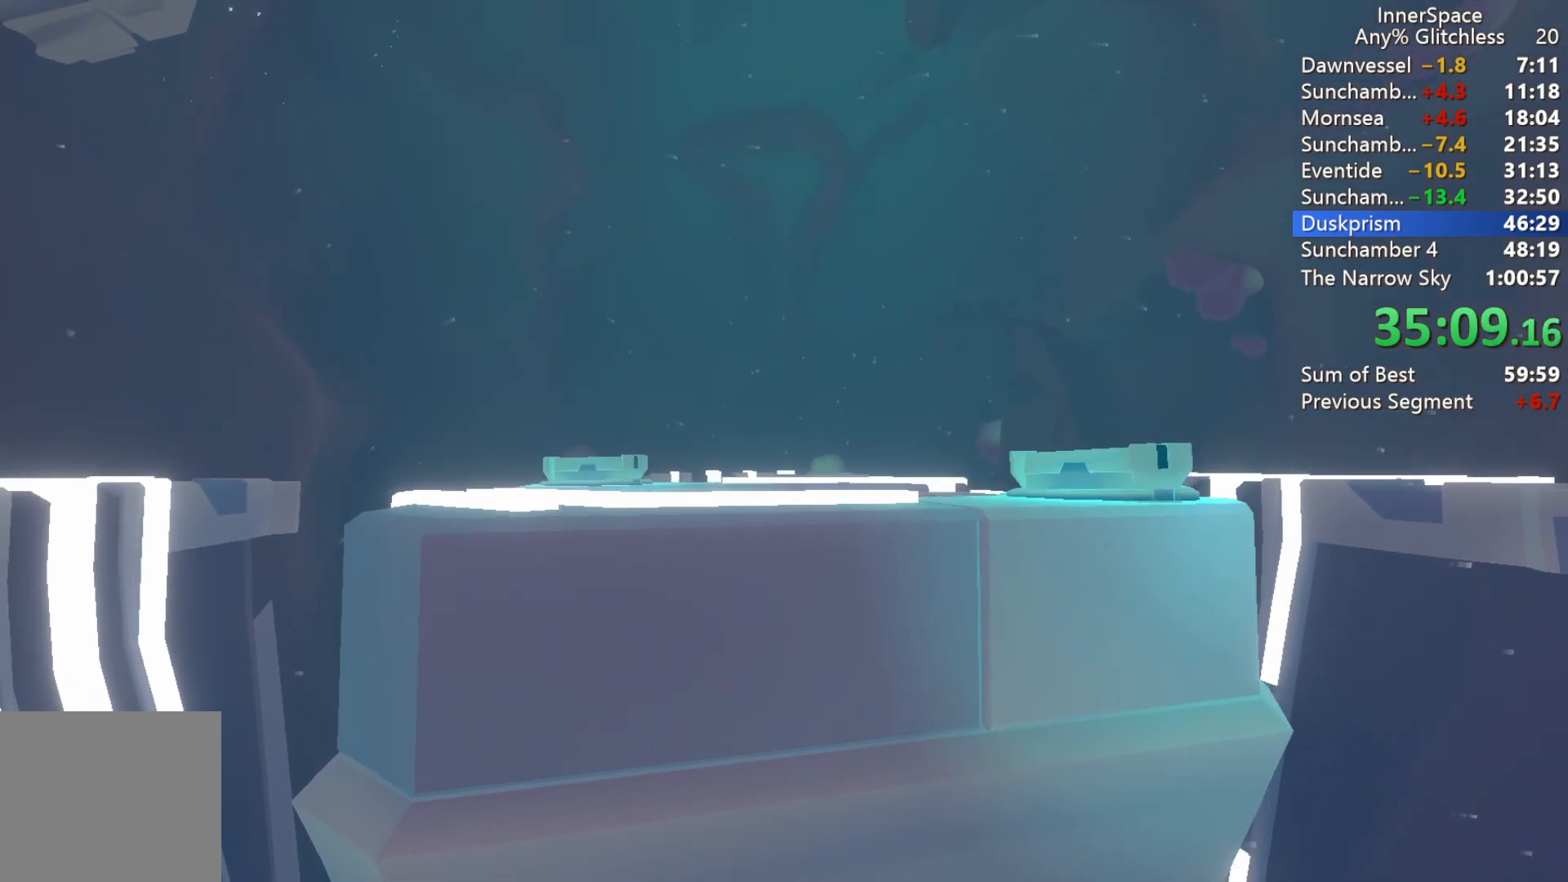
Gameplay with a controller (Xbox layout); each line is a JSON object with the inputs held at the frame after it. "events" lists button and stick changes between this image and that frame as [ms after this image, input, new state], when the widget could be followed in between.
{"buttons": [], "left_stick": "center", "right_stick": "up", "events": []}
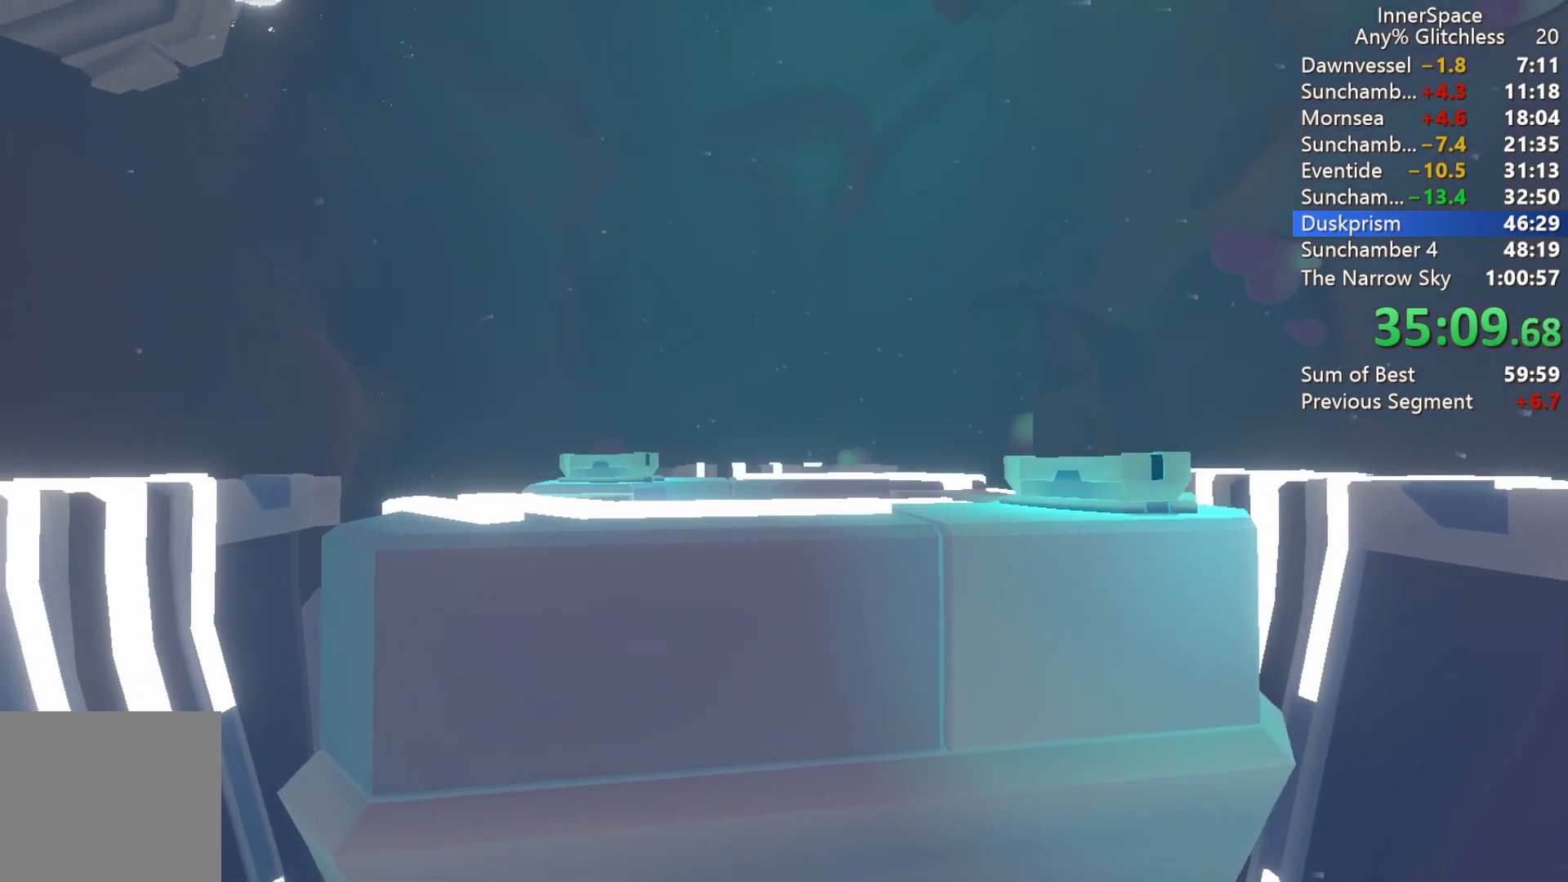
{"buttons": [], "left_stick": "center", "right_stick": "up", "events": []}
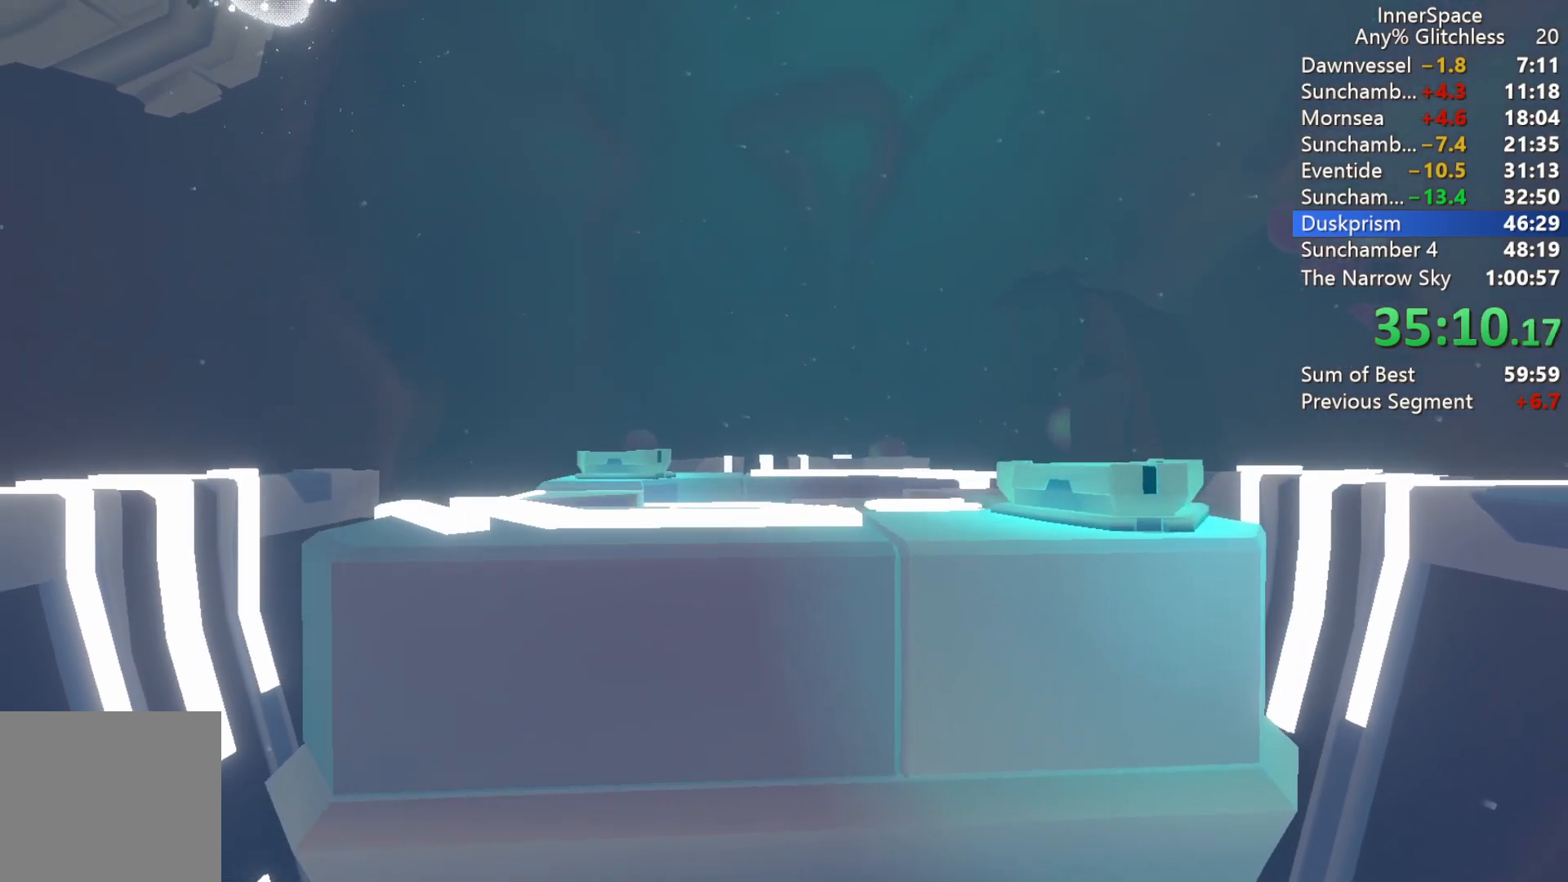
{"buttons": [], "left_stick": "center", "right_stick": "up", "events": []}
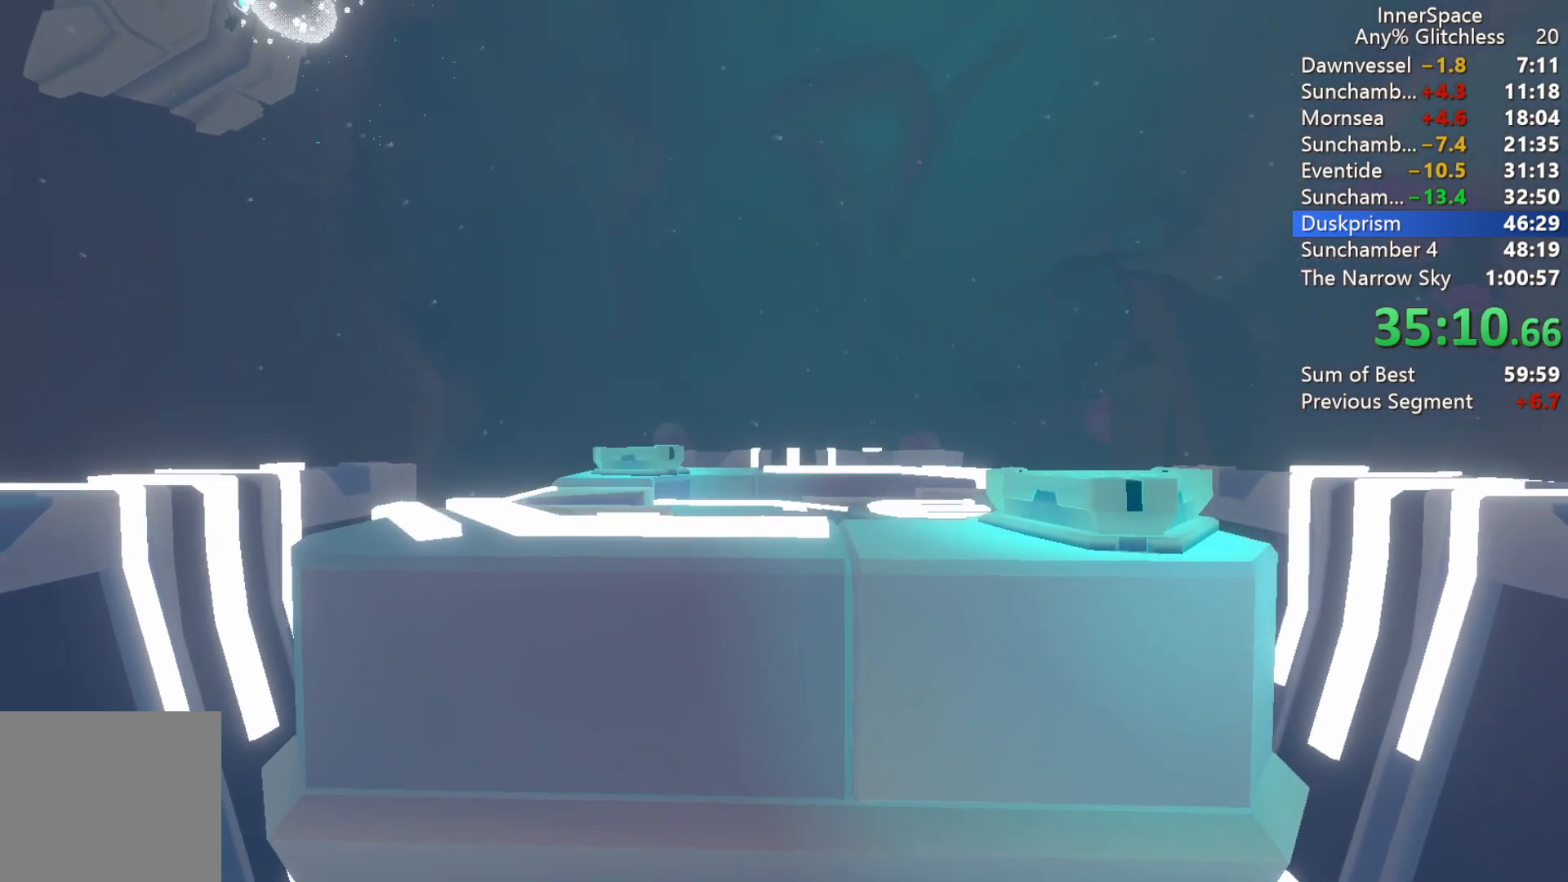
{"buttons": [], "left_stick": "center", "right_stick": "center", "events": [[467, "right_stick", "center"]]}
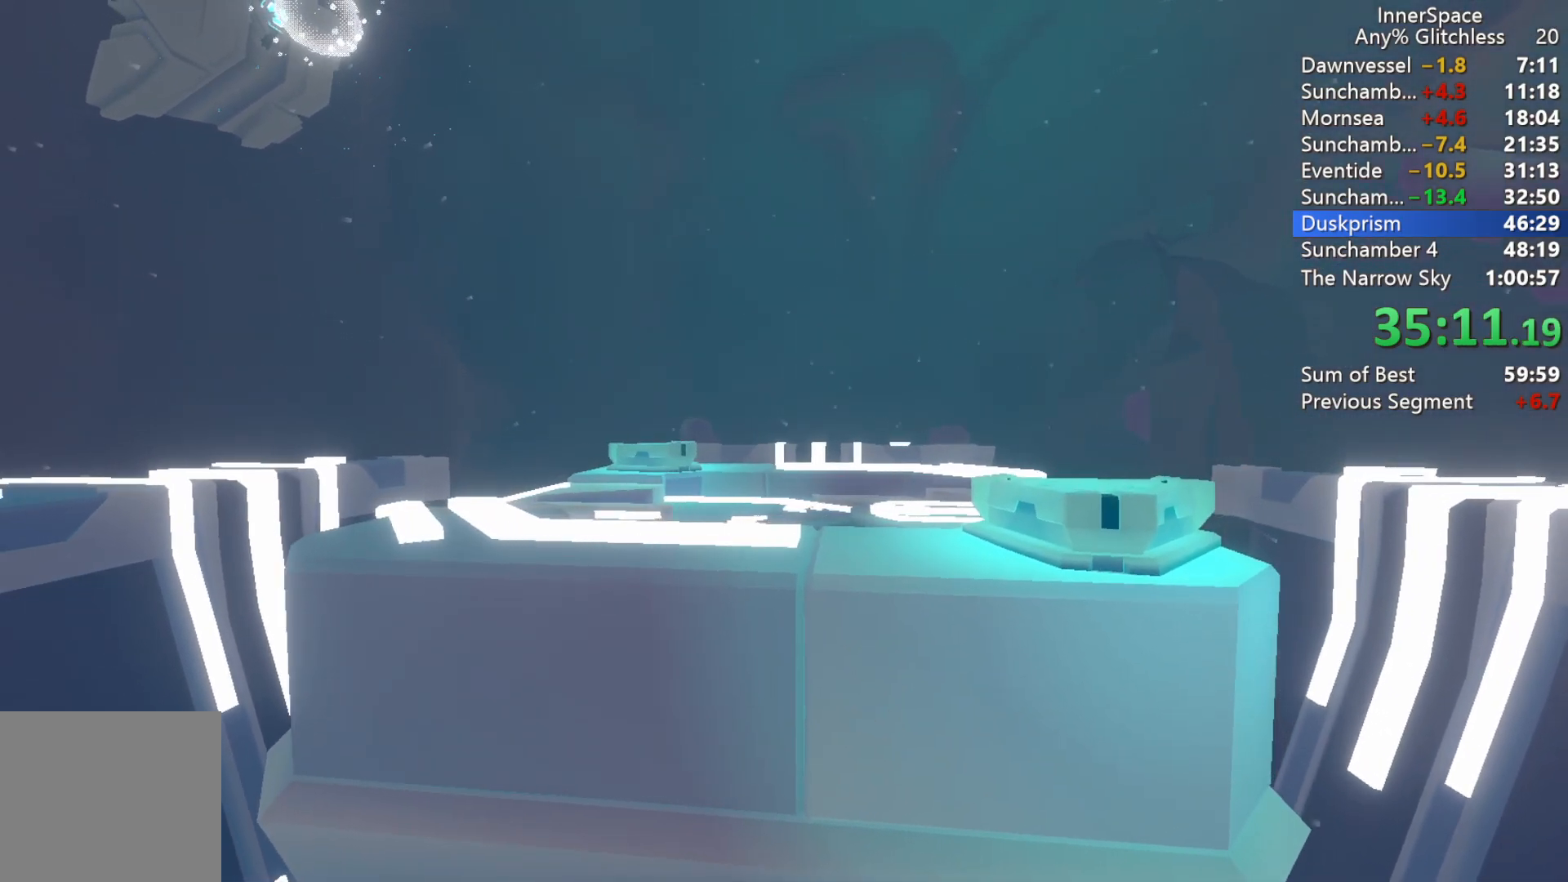
{"buttons": [], "left_stick": "center", "right_stick": "center", "events": []}
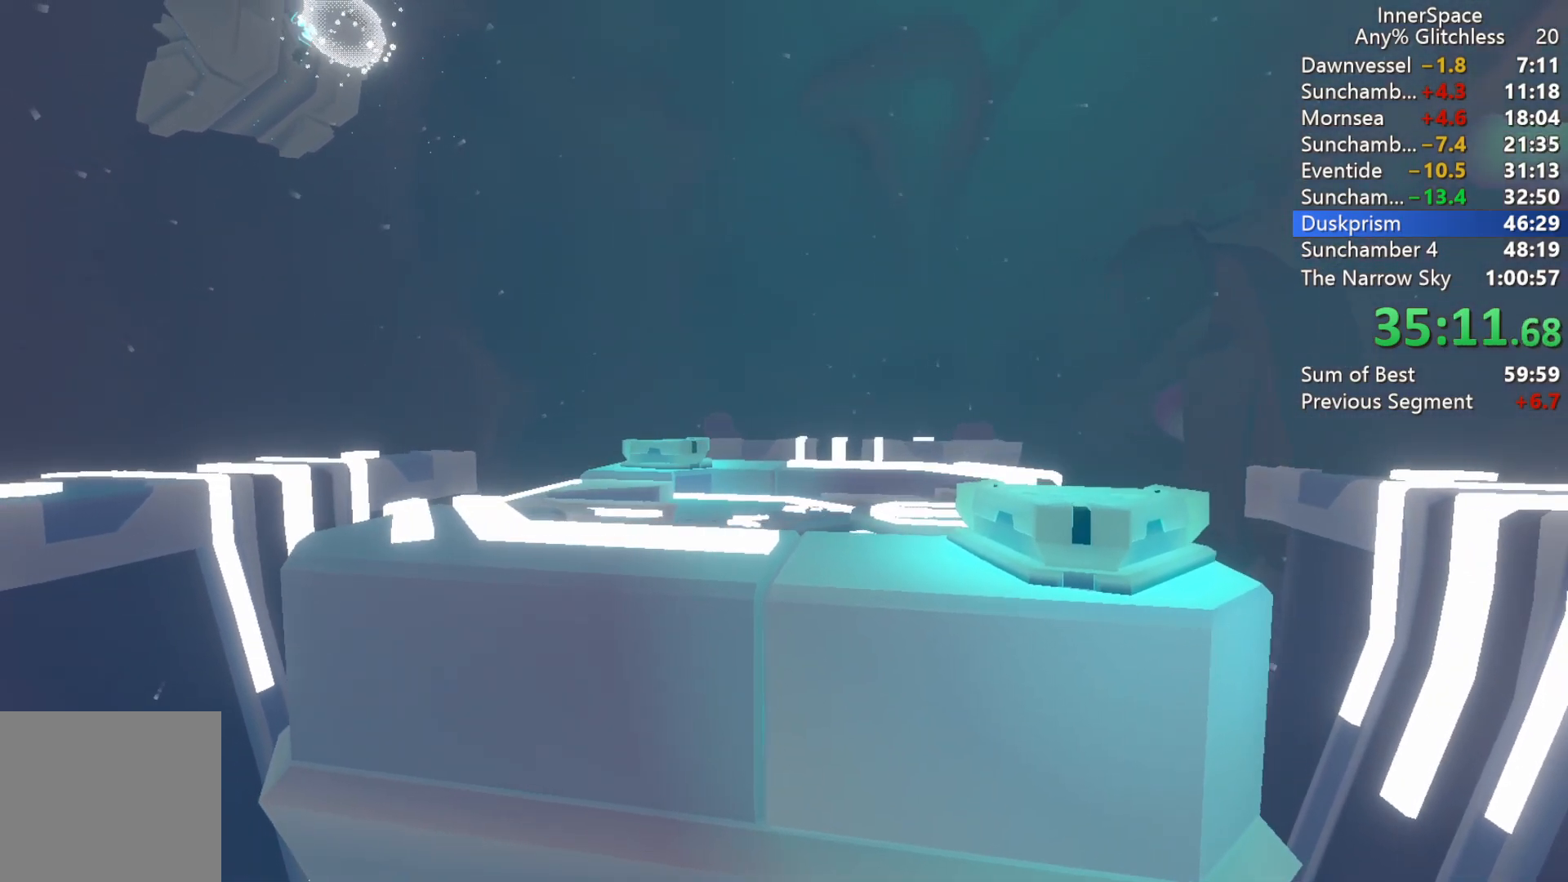
{"buttons": [], "left_stick": "center", "right_stick": "center", "events": [[183, "right_stick", "up"], [467, "right_stick", "center"]]}
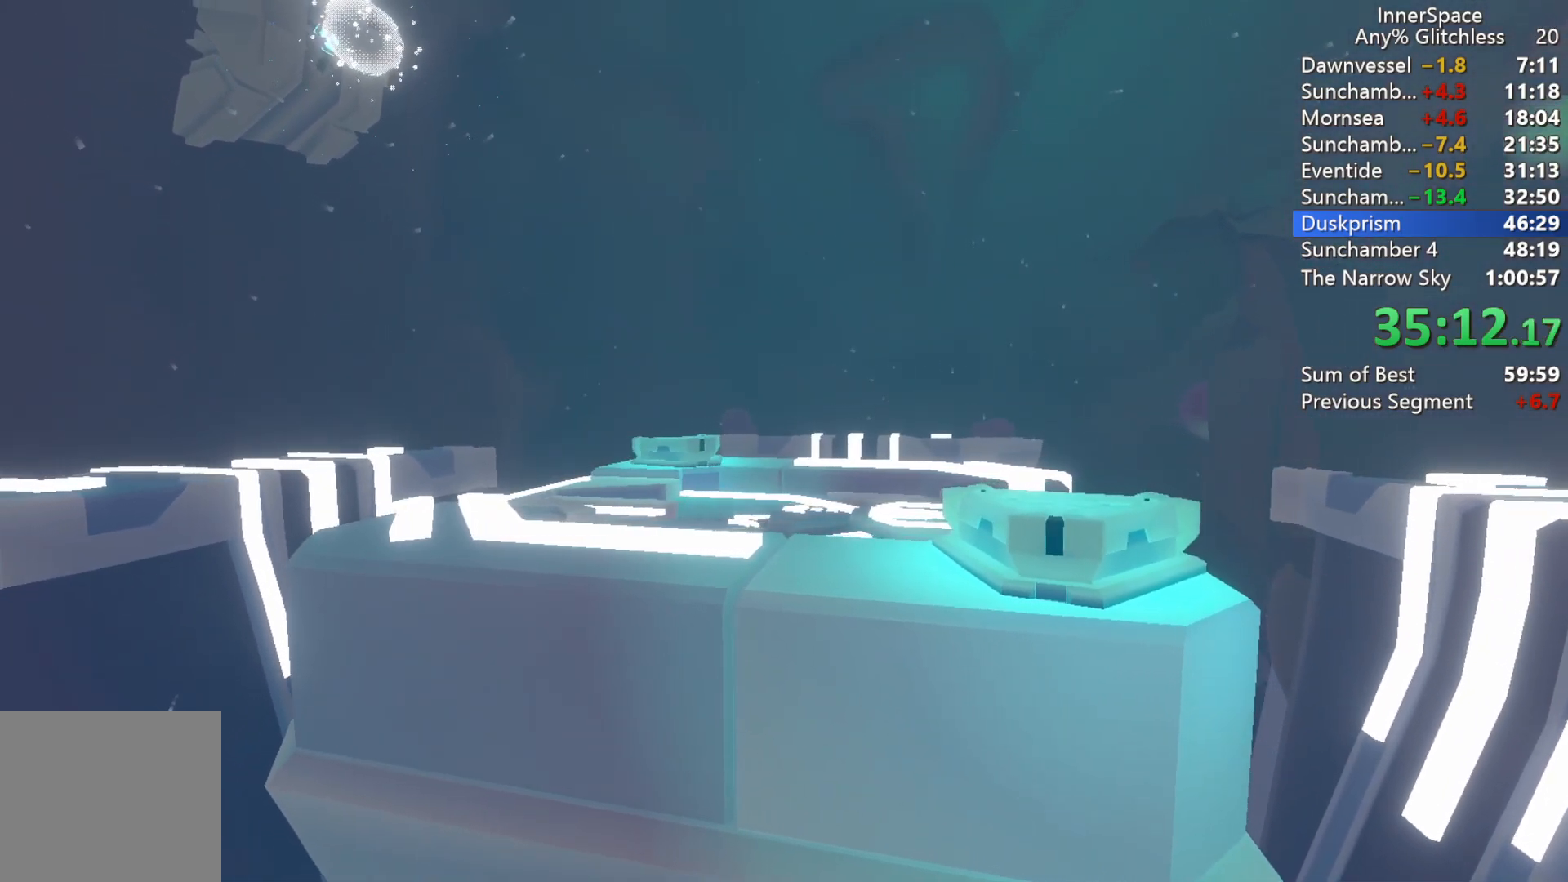
{"buttons": [], "left_stick": "center", "right_stick": "center", "events": []}
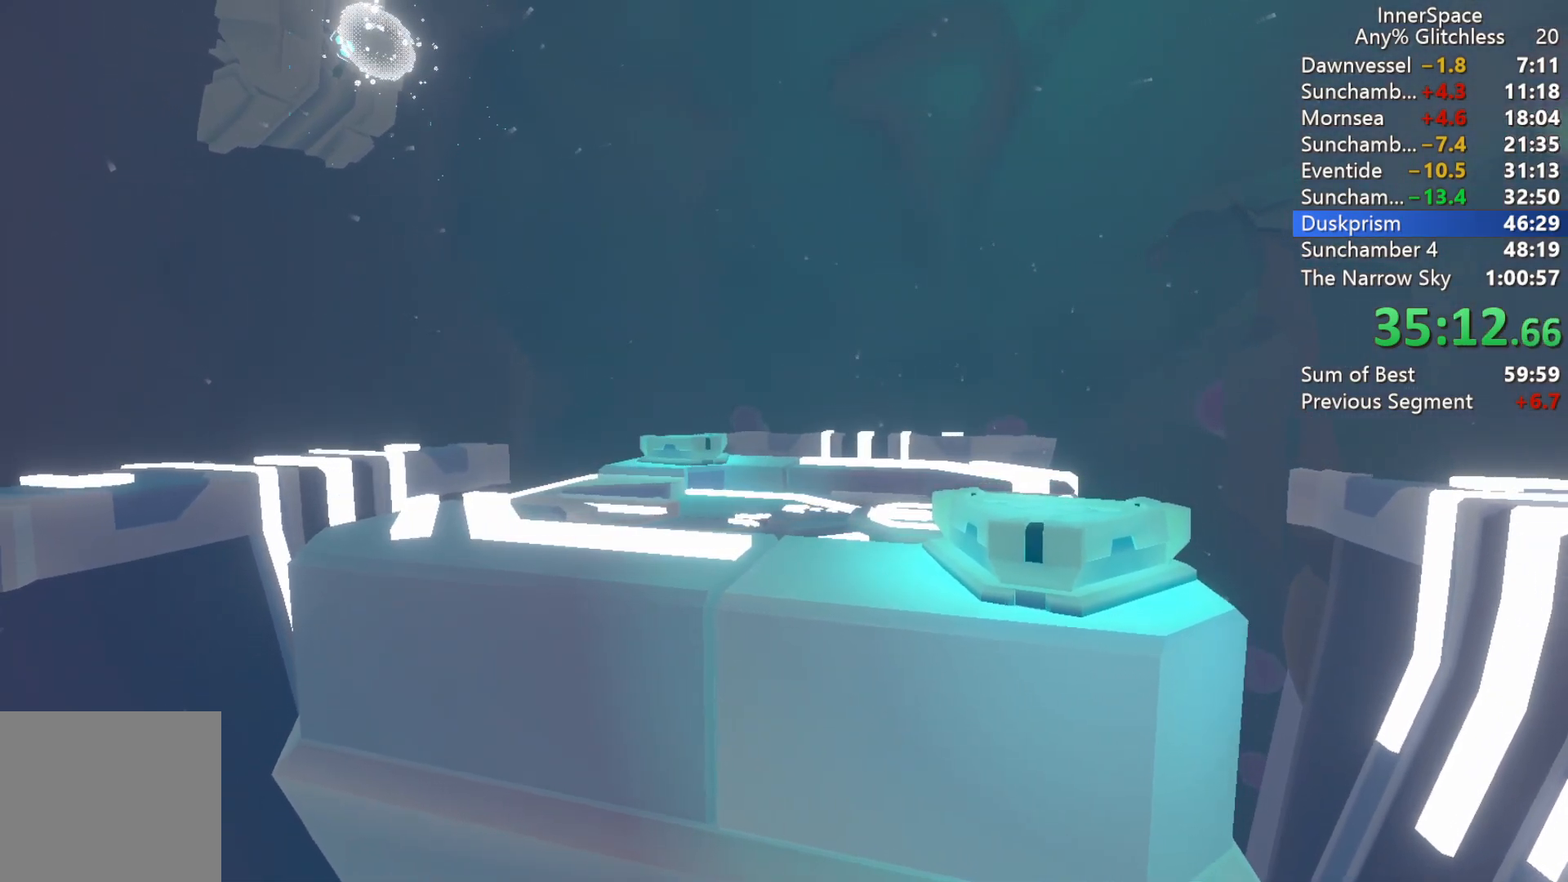
{"buttons": [], "left_stick": "center", "right_stick": "up", "events": [[33, "right_stick", "up"]]}
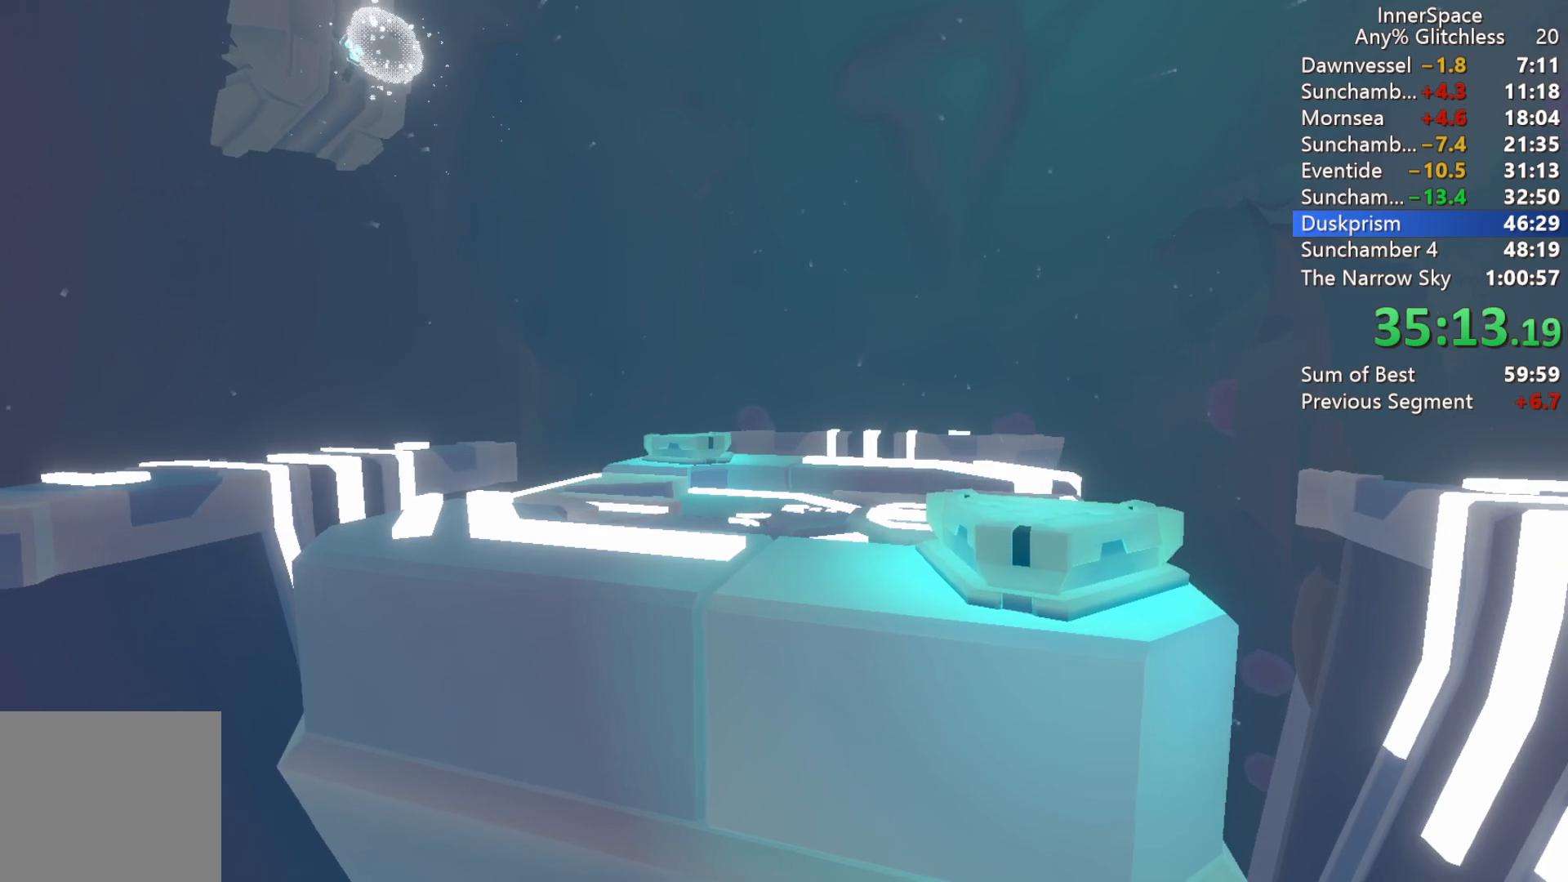
{"buttons": [], "left_stick": "down", "right_stick": "up", "events": [[300, "left_stick", "down"]]}
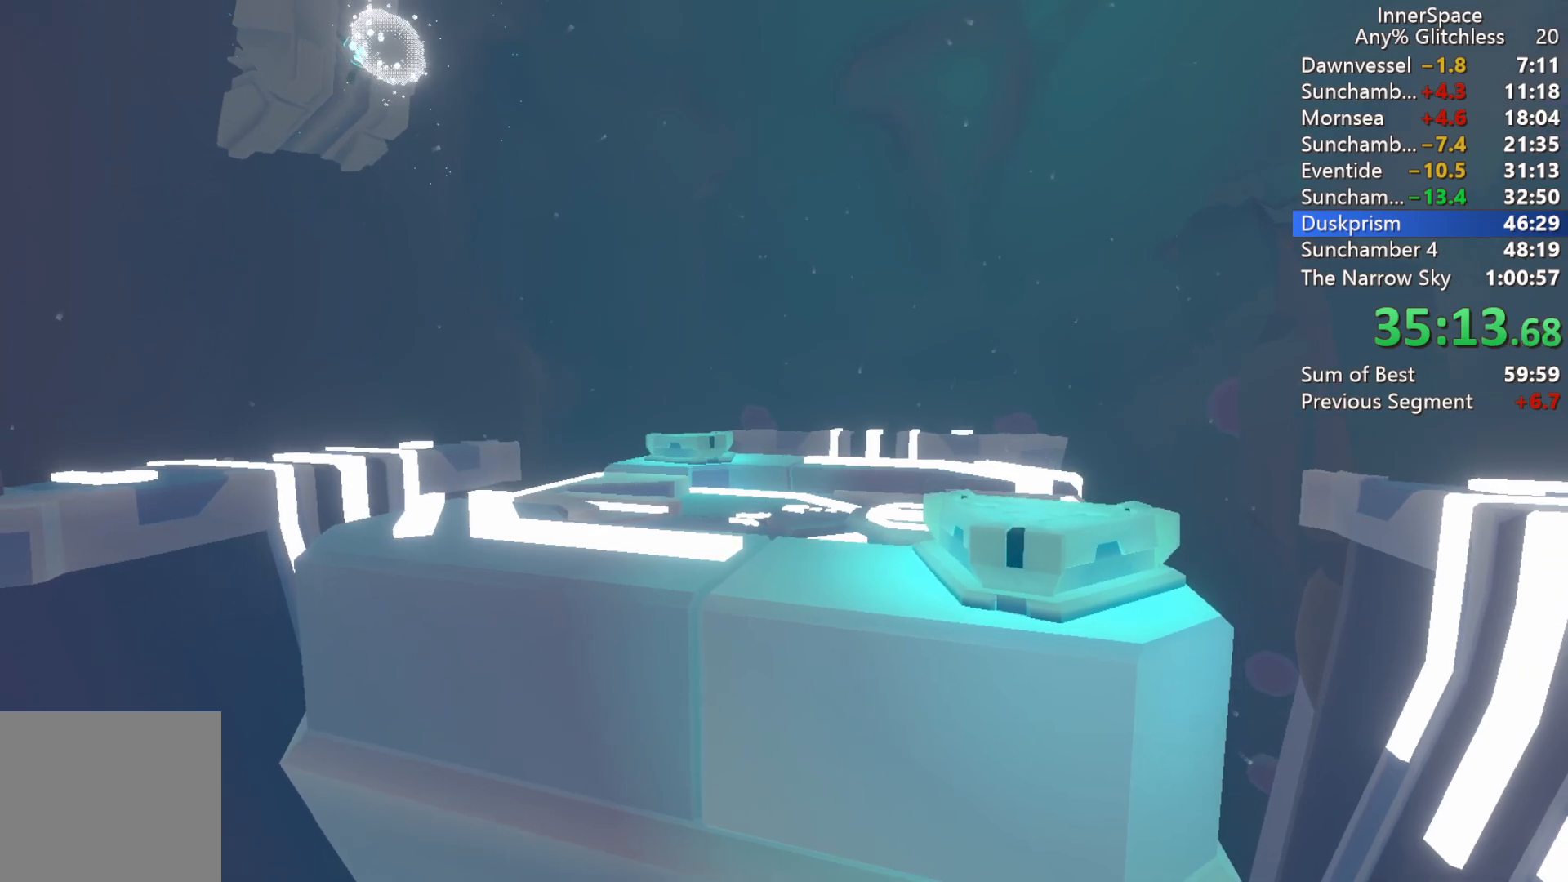
{"buttons": [], "left_stick": "down", "right_stick": "up", "events": [[133, "L2", "down"], [267, "L2", "up"], [350, "L2", "down"], [483, "L2", "up"]]}
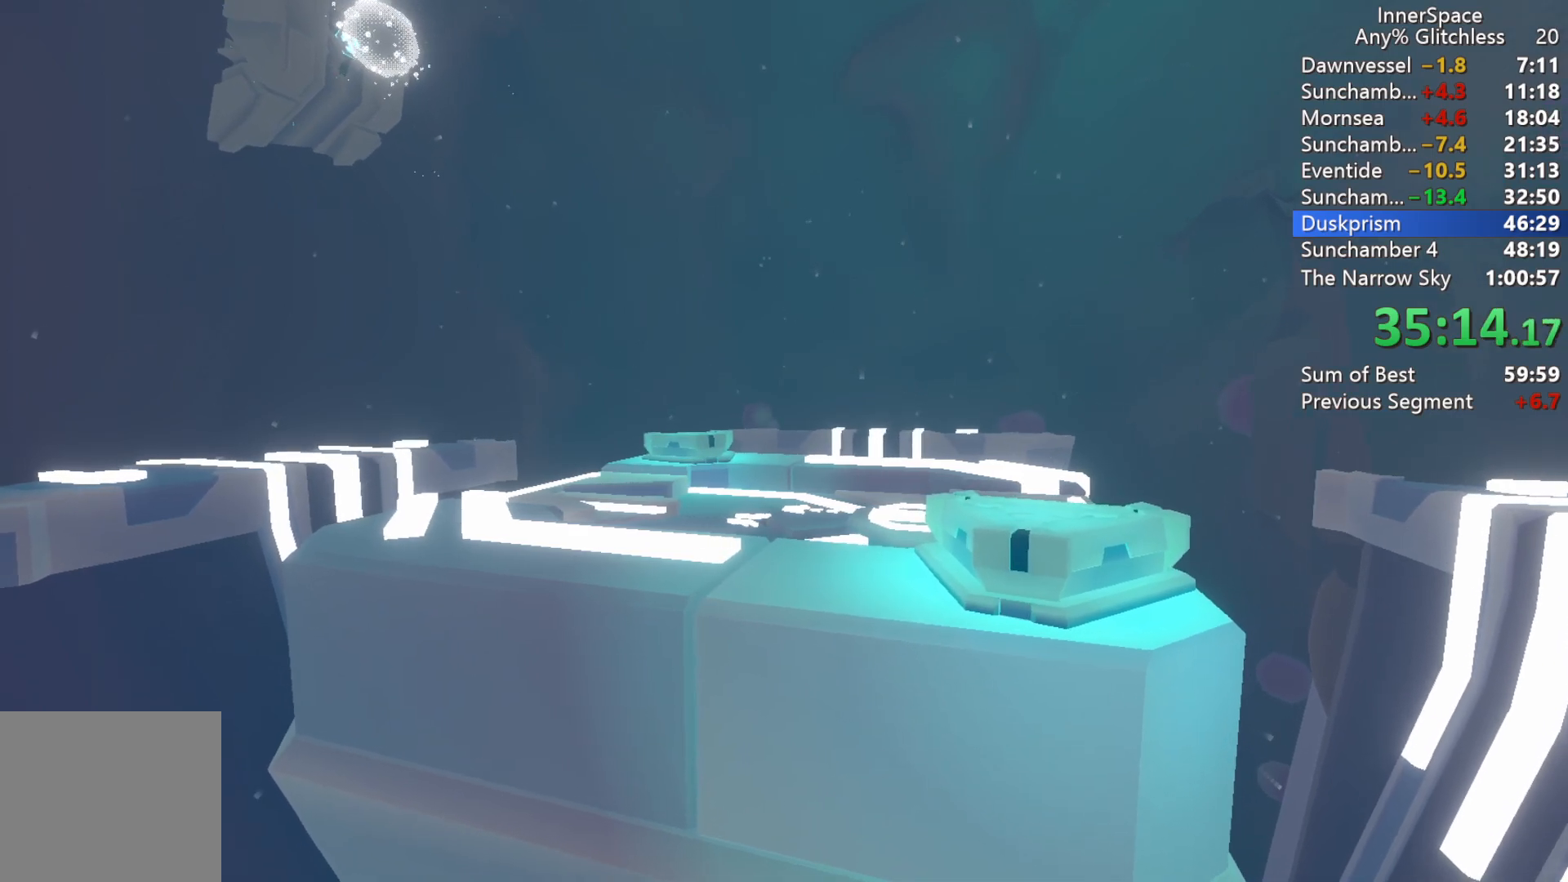
{"buttons": [], "left_stick": "down", "right_stick": "up", "events": [[50, "L2", "down"], [167, "L2", "up"], [233, "L2", "down"], [350, "L2", "up"]]}
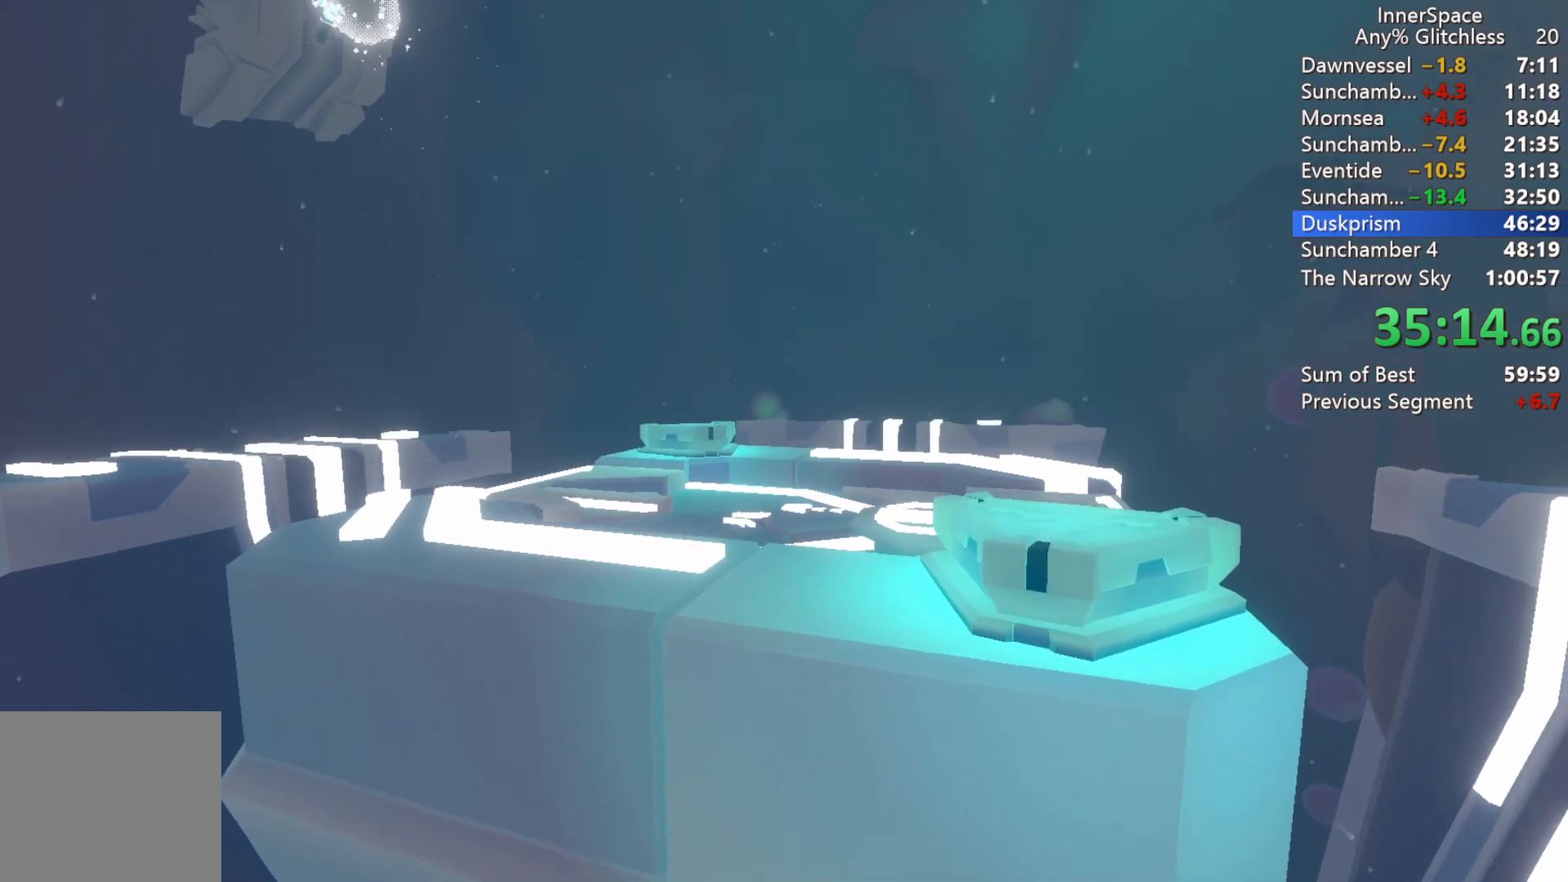
{"buttons": ["L2"], "left_stick": "down", "right_stick": "up", "events": [[17, "L2", "down"], [150, "L2", "up"], [250, "L2", "down"], [400, "L2", "up"], [433, "L2", "down"]]}
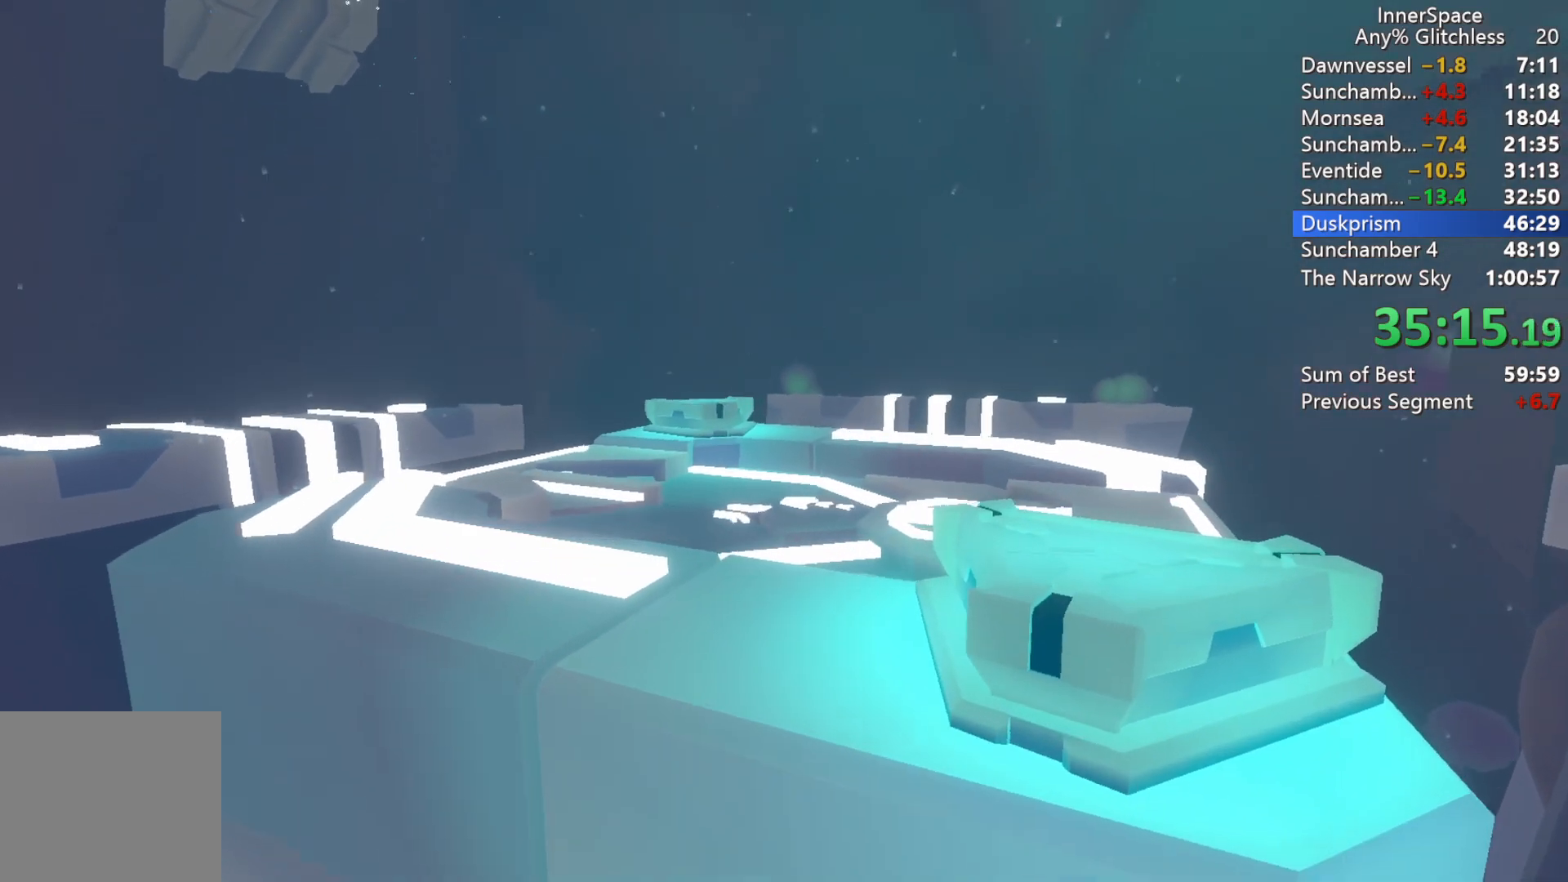
{"buttons": ["L2"], "left_stick": "down", "right_stick": "up", "events": [[100, "L2", "up"], [200, "L2", "down"], [317, "L2", "up"], [450, "L2", "down"]]}
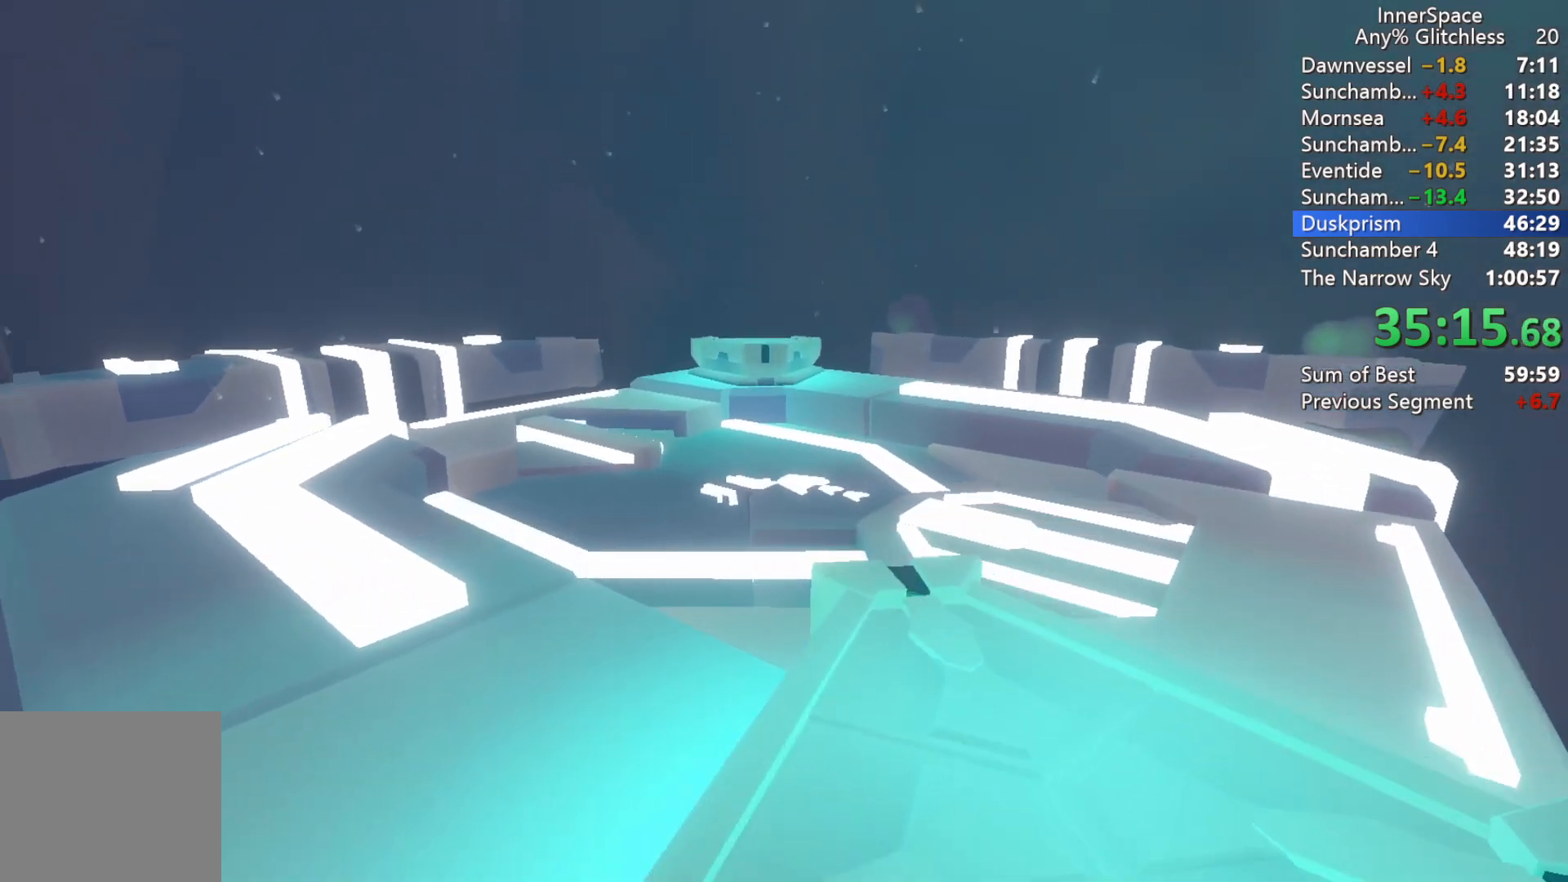
{"buttons": ["L2"], "left_stick": "down", "right_stick": "up", "events": [[50, "L2", "up"], [183, "L2", "down"], [283, "L2", "up"], [433, "L2", "down"]]}
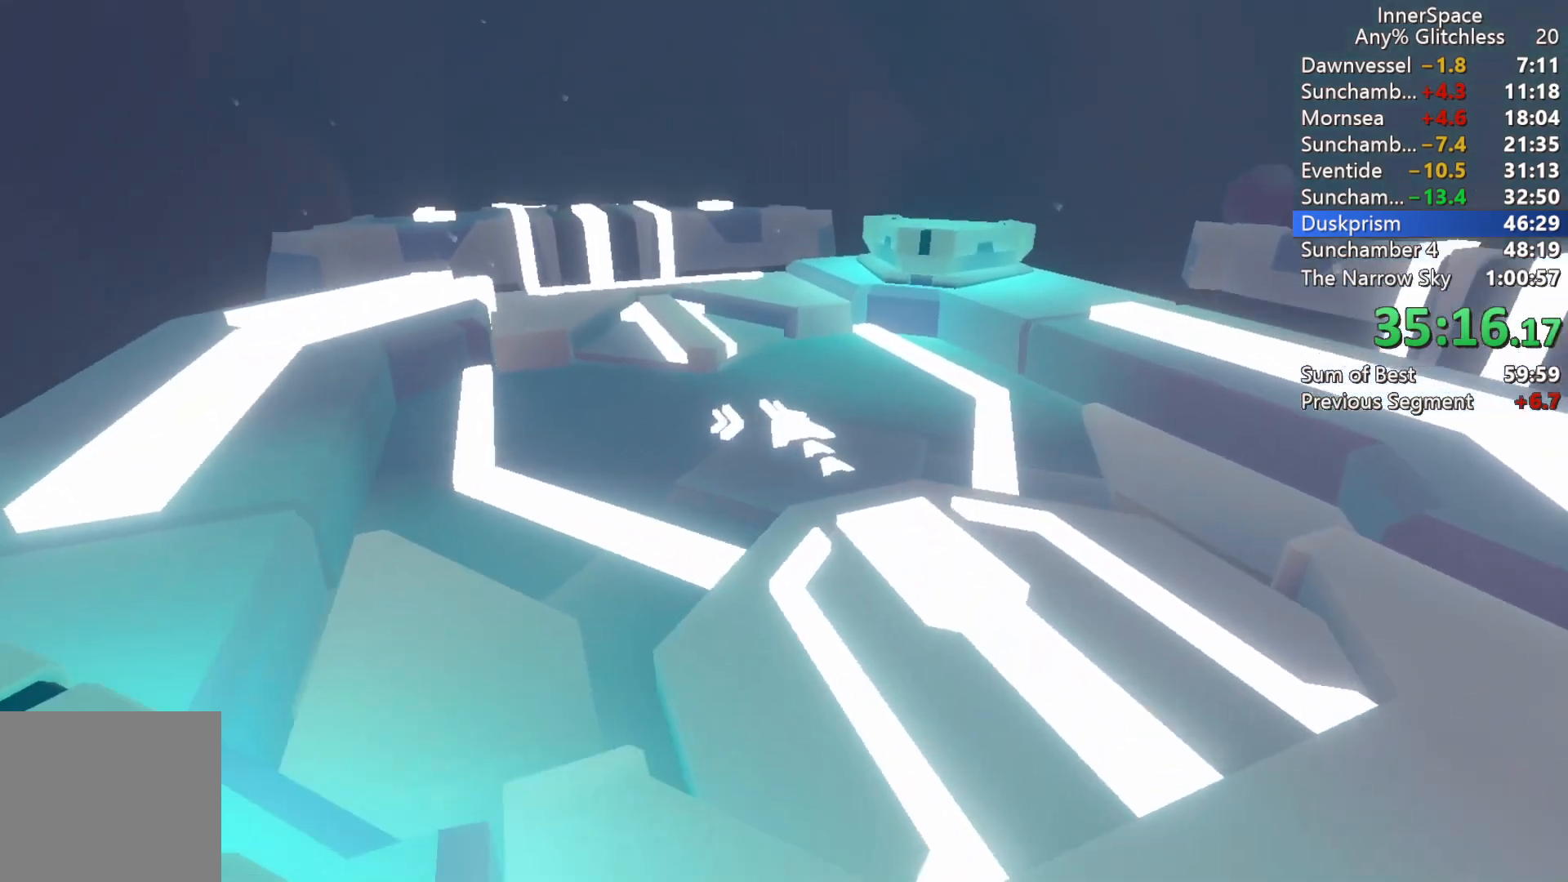
{"buttons": [], "left_stick": "down", "right_stick": "up", "events": [[33, "L2", "up"], [167, "L2", "down"], [283, "L2", "up"], [383, "L2", "down"], [500, "L2", "up"]]}
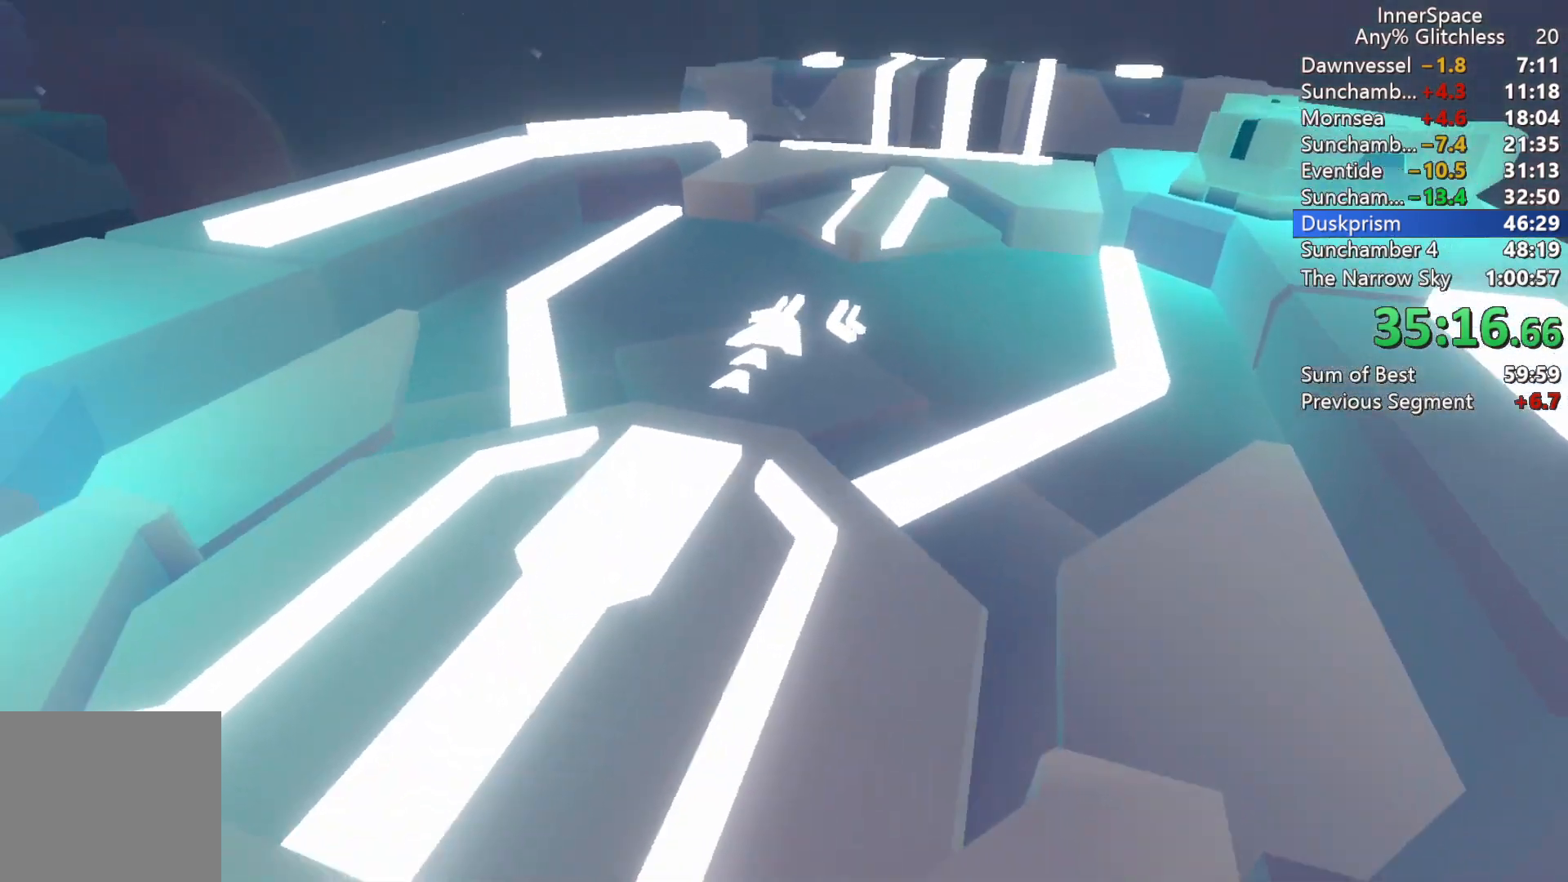
{"buttons": ["L2"], "left_stick": "down", "right_stick": "up", "events": [[100, "L2", "down"], [200, "L2", "up"], [283, "L2", "down"], [400, "L2", "up"], [483, "L2", "down"]]}
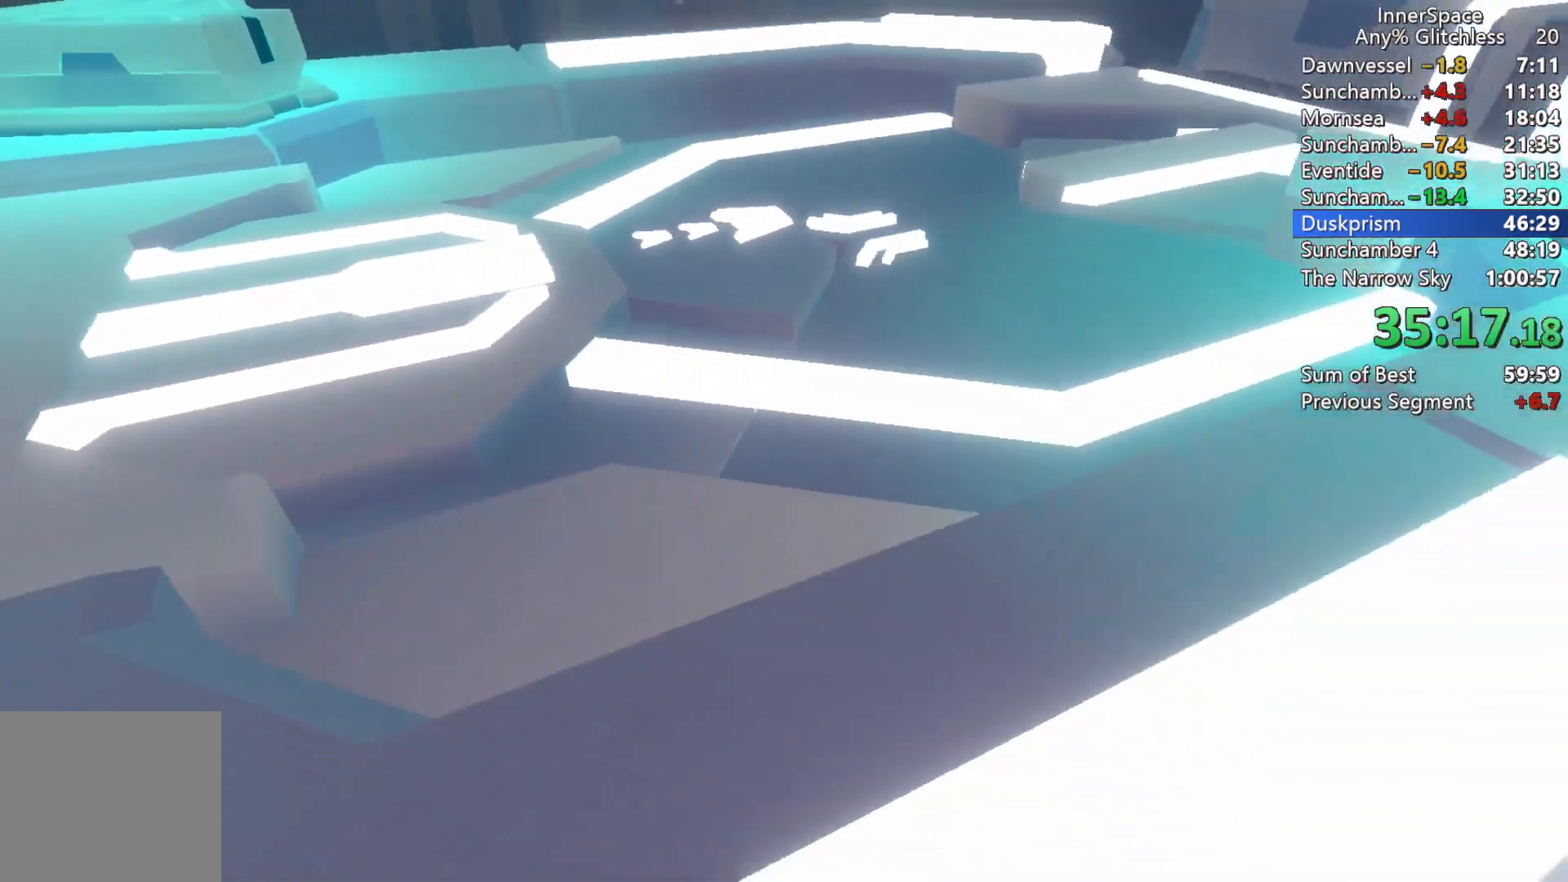
{"buttons": ["L2"], "left_stick": "down", "right_stick": "up", "events": [[100, "L2", "up"], [200, "L2", "down"], [317, "L2", "up"], [433, "L2", "down"]]}
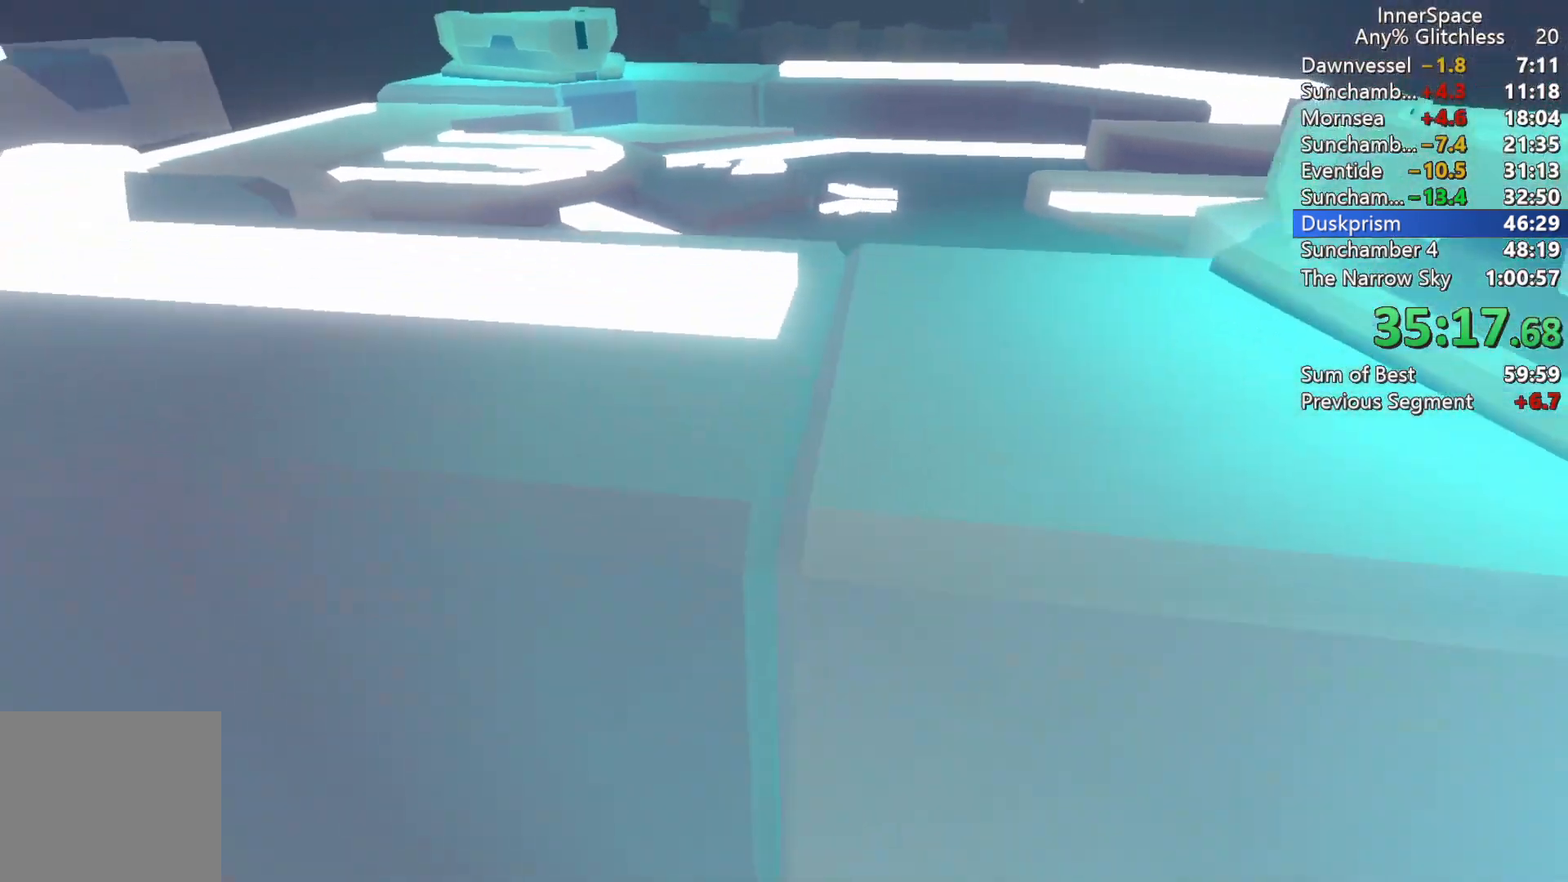
{"buttons": [], "left_stick": "down", "right_stick": "up", "events": [[50, "L2", "up"], [117, "L2", "down"], [267, "L2", "up"], [333, "L2", "down"], [500, "L2", "up"]]}
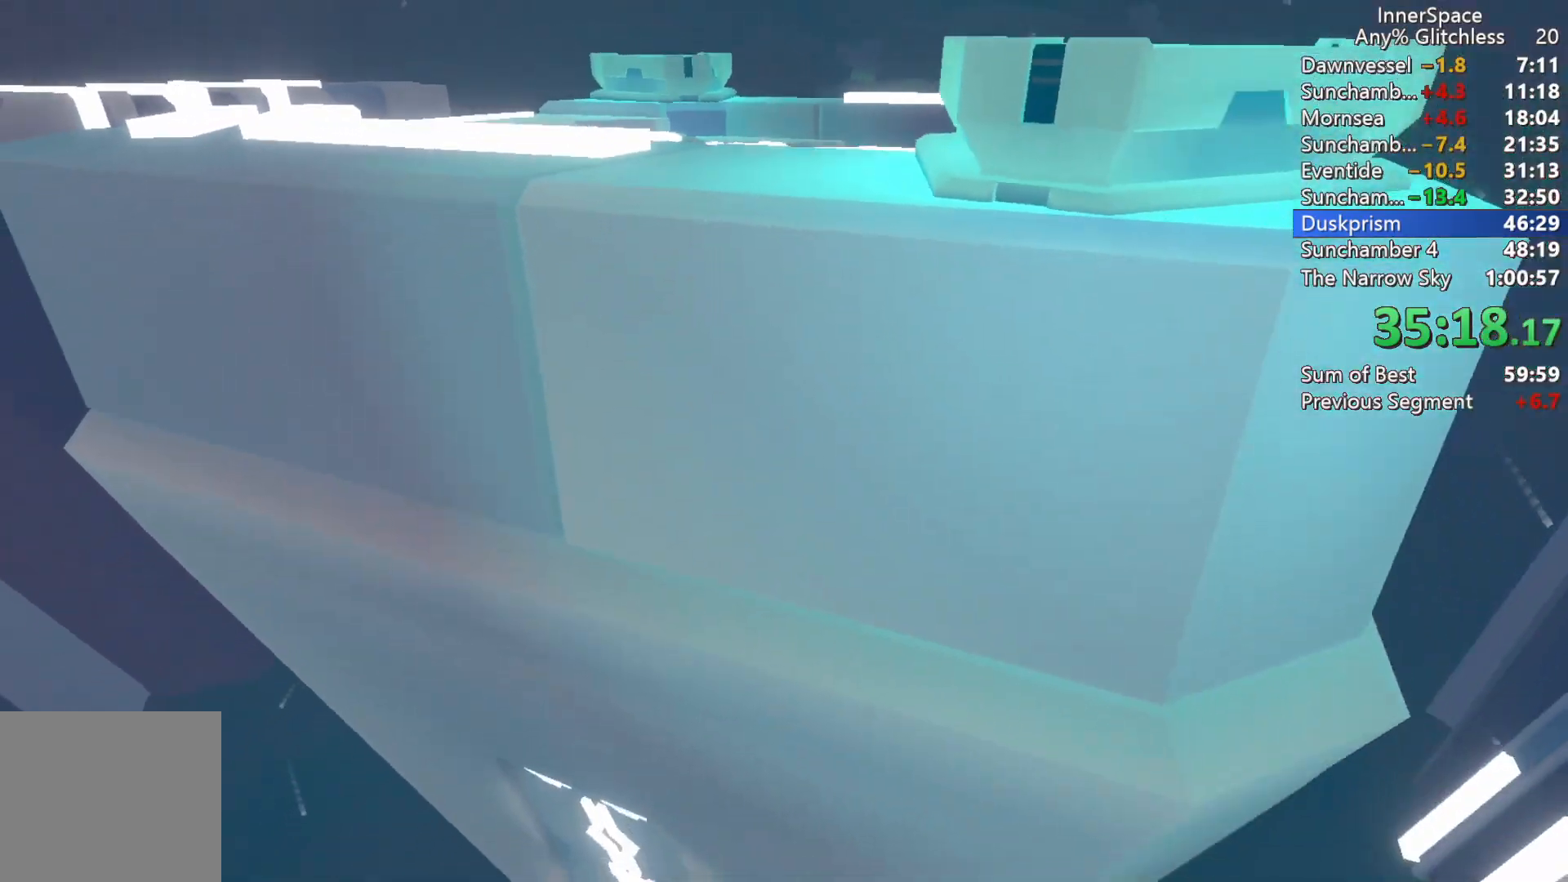
{"buttons": [], "left_stick": "down", "right_stick": "up", "events": [[83, "L2", "down"], [250, "L2", "up"], [350, "L2", "down"], [483, "L2", "up"]]}
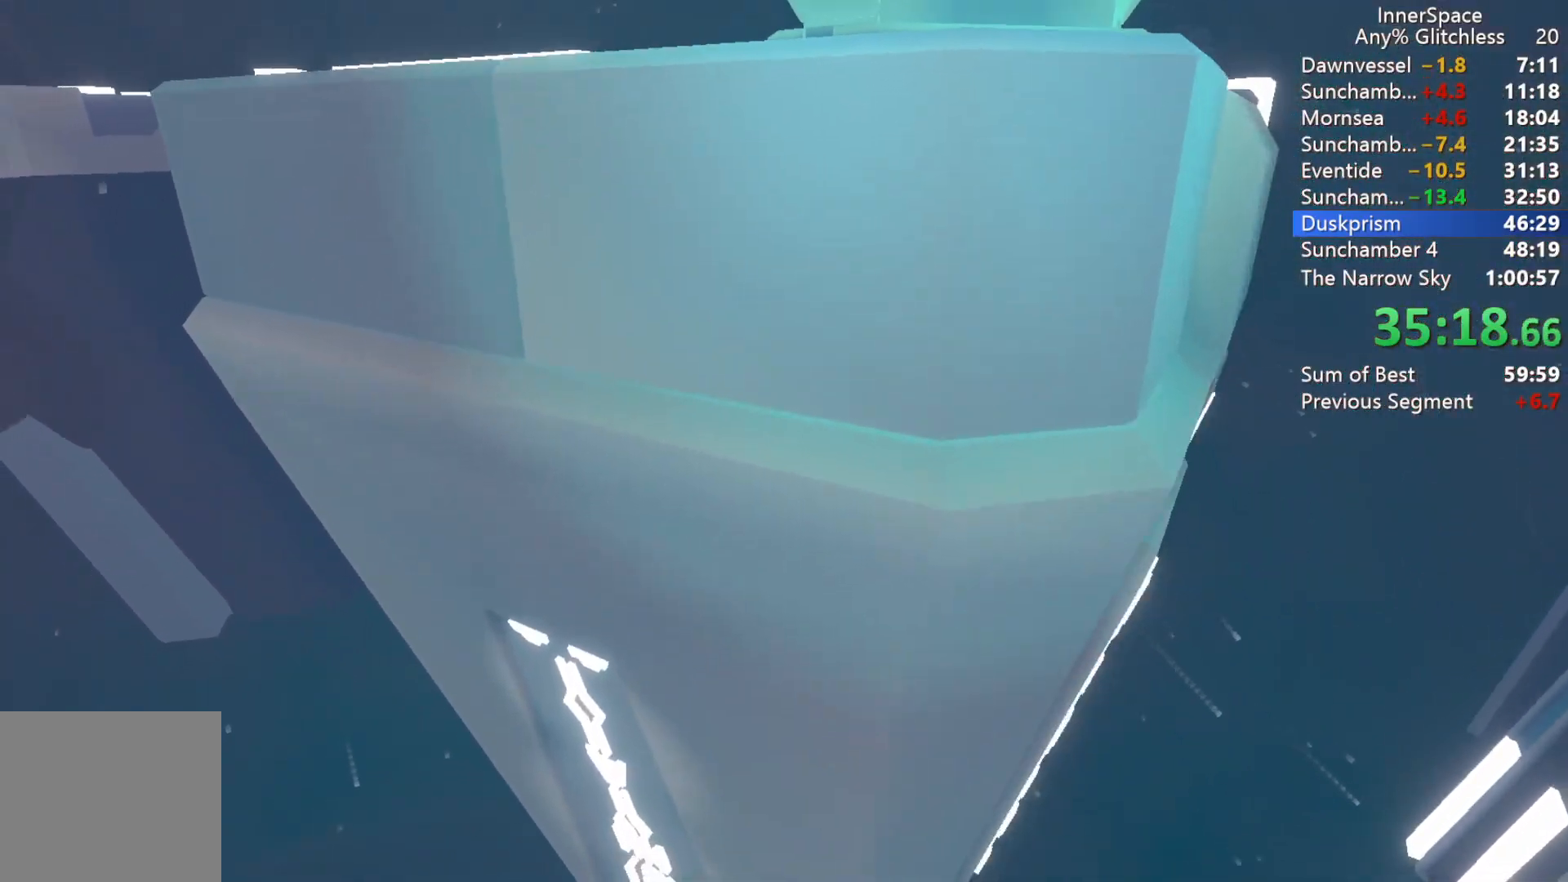
{"buttons": ["L2"], "left_stick": "down", "right_stick": "up", "events": [[83, "L2", "down"], [200, "L2", "up"], [317, "L2", "down"], [433, "L2", "up"], [500, "L2", "down"]]}
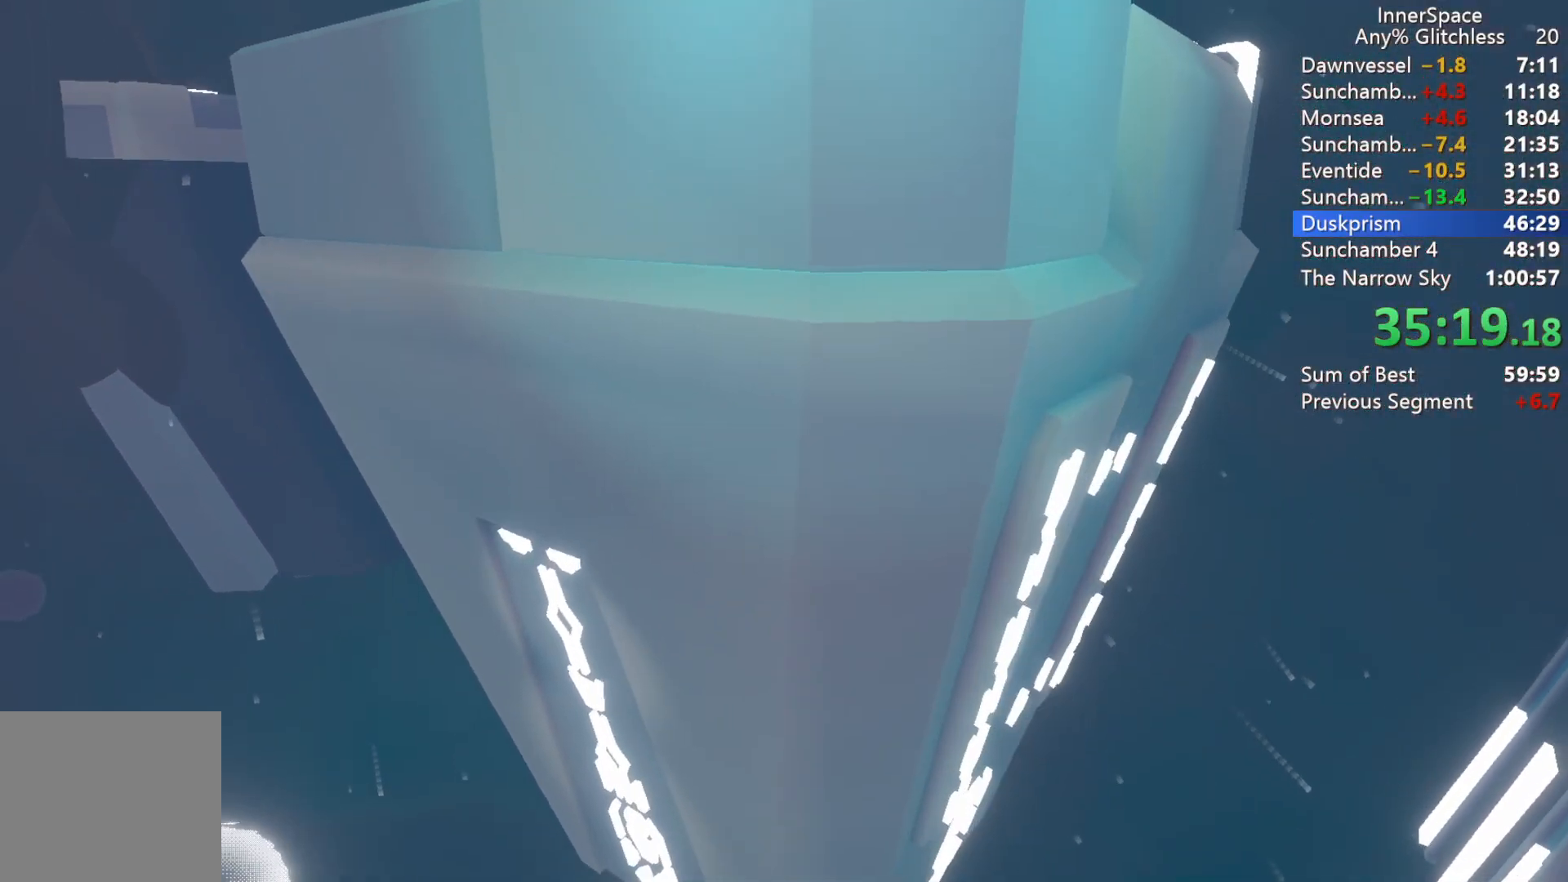
{"buttons": ["L2"], "left_stick": "down", "right_stick": "up", "events": [[167, "L2", "up"], [233, "L2", "down"], [367, "L2", "up"], [450, "L2", "down"]]}
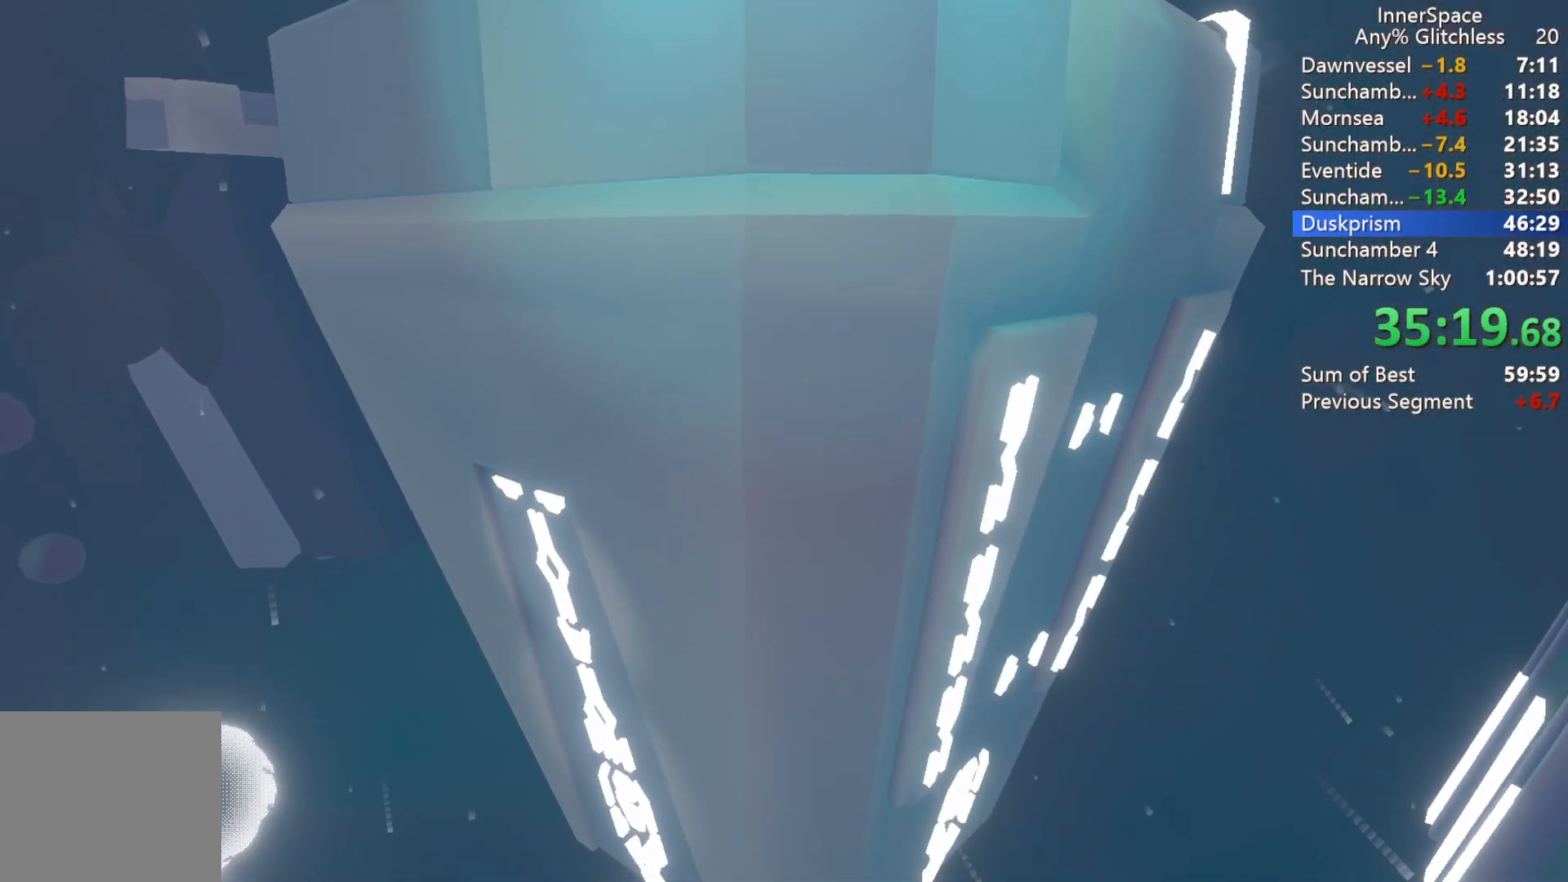
{"buttons": [], "left_stick": "down", "right_stick": "up", "events": [[67, "L2", "up"], [150, "L2", "down"], [300, "L2", "up"], [367, "L2", "down"], [483, "L2", "up"]]}
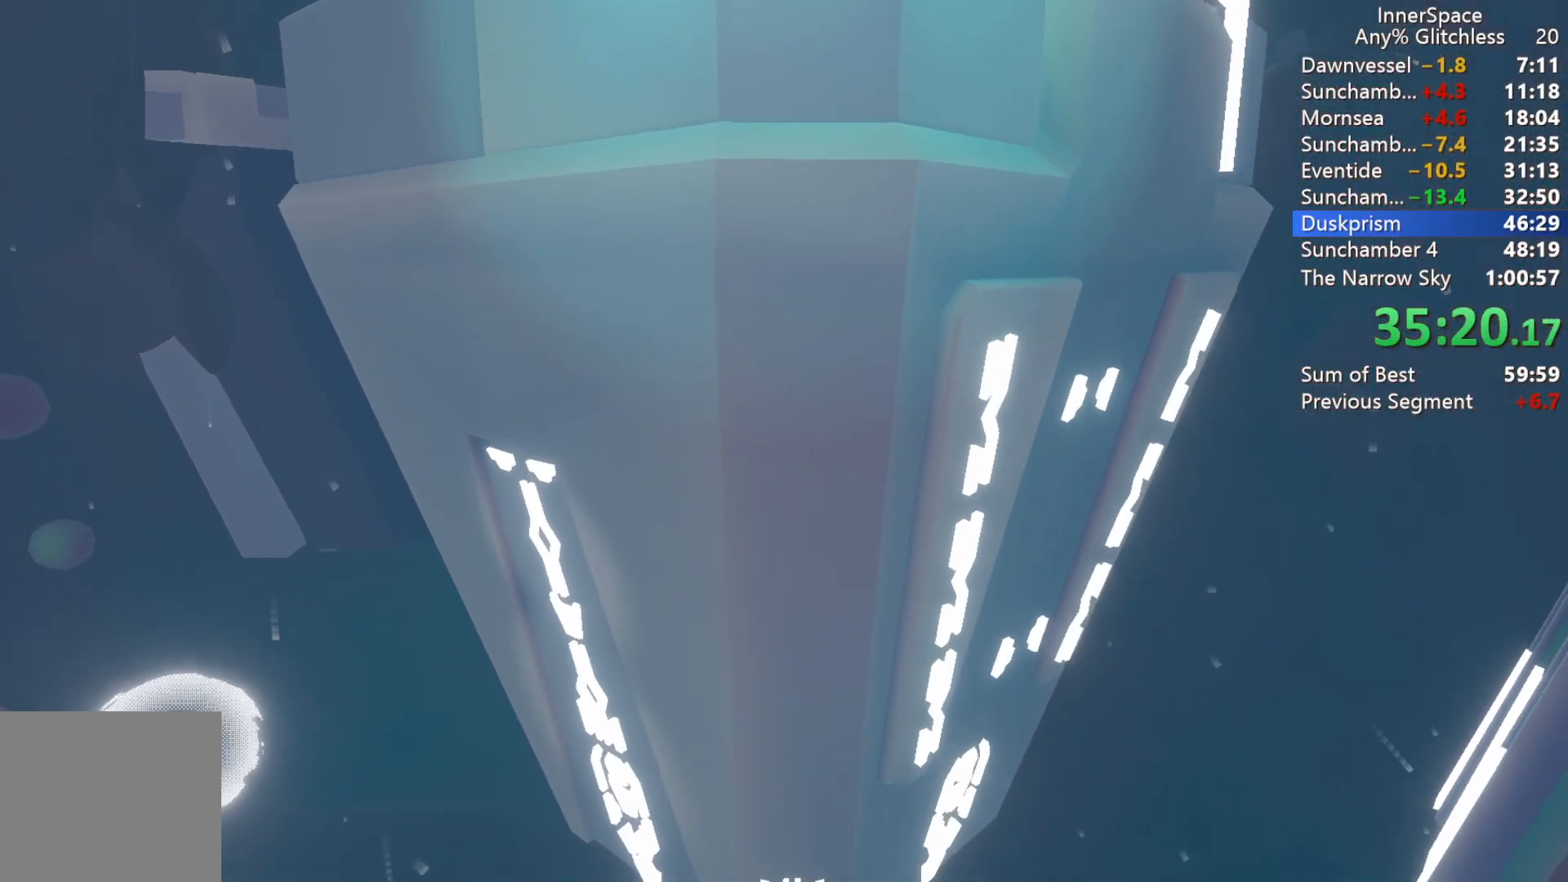
{"buttons": ["L2"], "left_stick": "down", "right_stick": "up", "events": [[33, "L2", "down"], [167, "L2", "up"], [250, "L2", "down"], [367, "L2", "up"], [433, "L2", "down"]]}
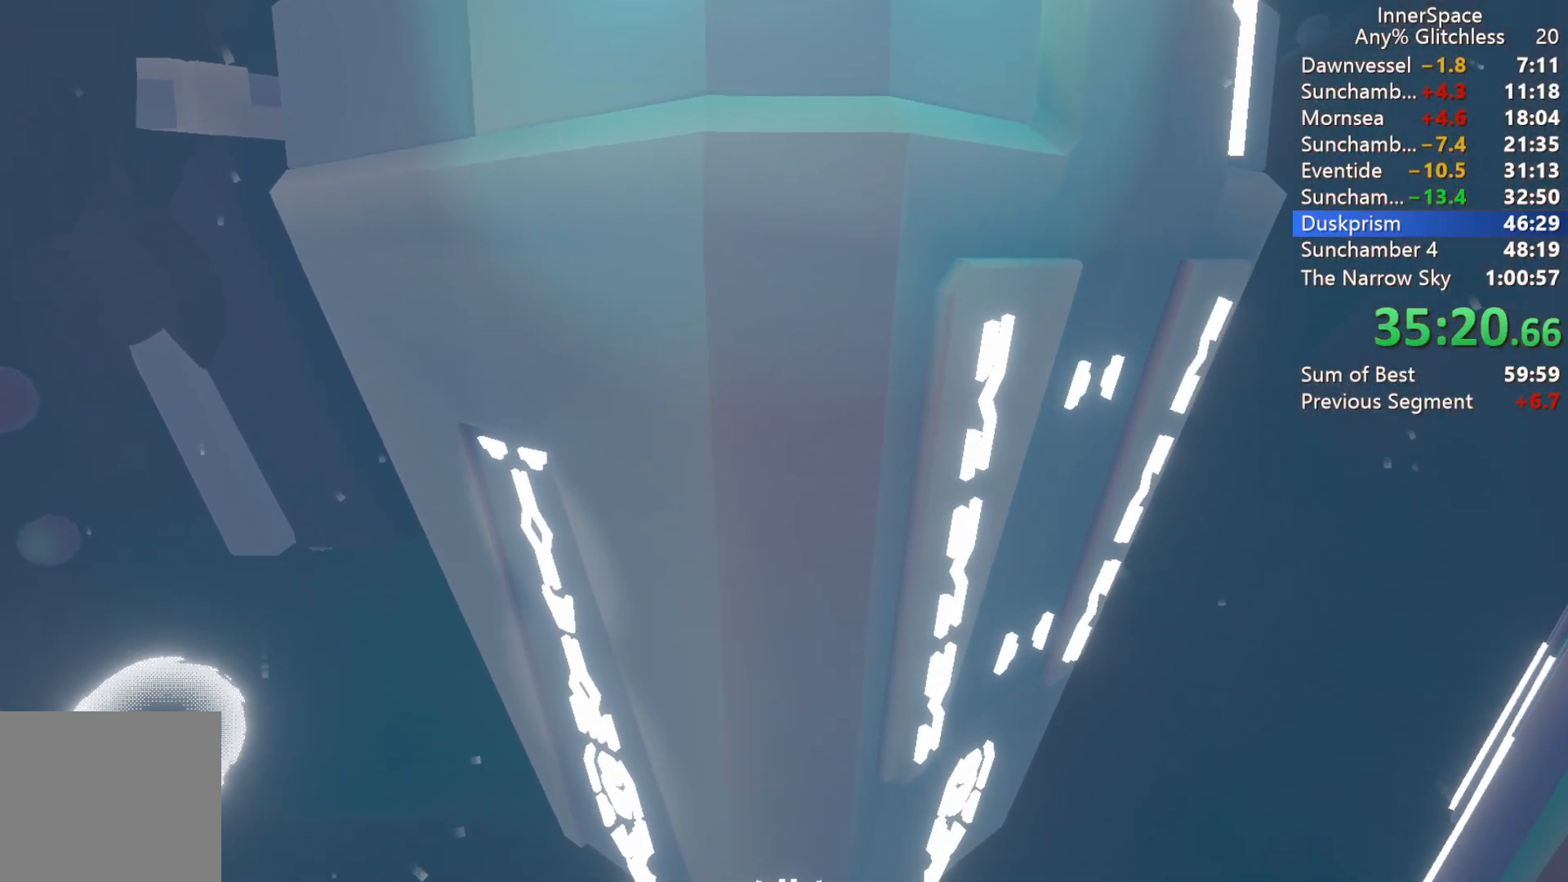
{"buttons": [], "left_stick": "down", "right_stick": "up", "events": [[50, "L2", "up"], [150, "L2", "down"], [250, "L2", "up"], [333, "L2", "down"], [450, "L2", "up"]]}
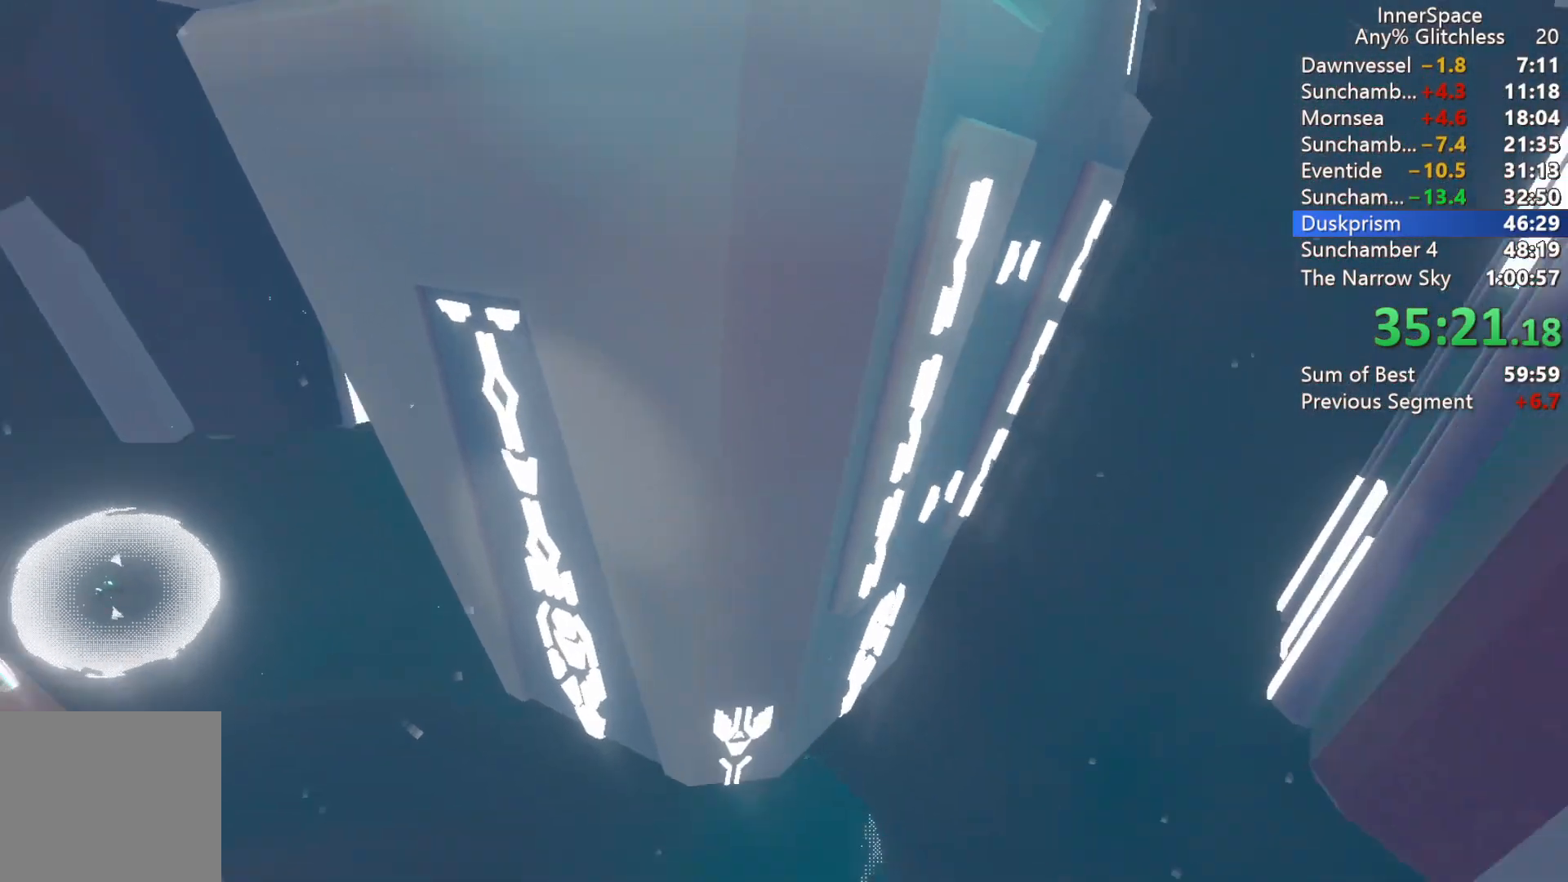
{"buttons": ["L2"], "left_stick": "center", "right_stick": "up", "events": [[17, "L2", "down"], [150, "L2", "up"], [233, "L2", "down"], [333, "L2", "up"], [350, "left_stick", "center"], [433, "L2", "down"]]}
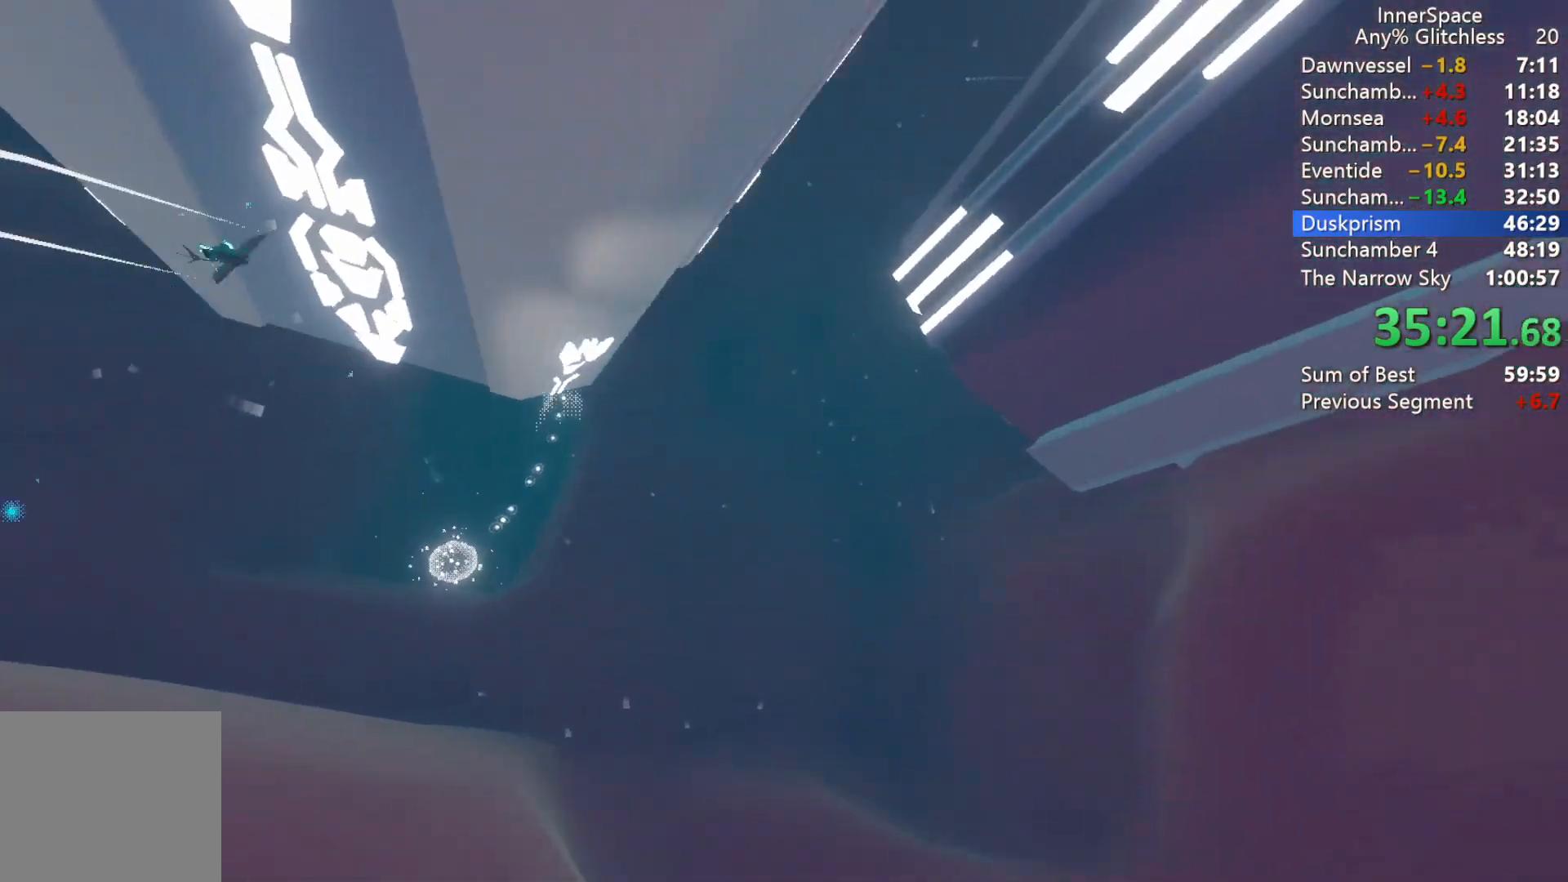
{"buttons": [], "left_stick": "center", "right_stick": "up", "events": [[50, "L2", "up"], [50, "left_stick", "left"], [117, "left_stick", "down-left"], [133, "L2", "down"], [233, "L2", "up"], [333, "L2", "down"], [467, "L2", "up"], [500, "left_stick", "center"]]}
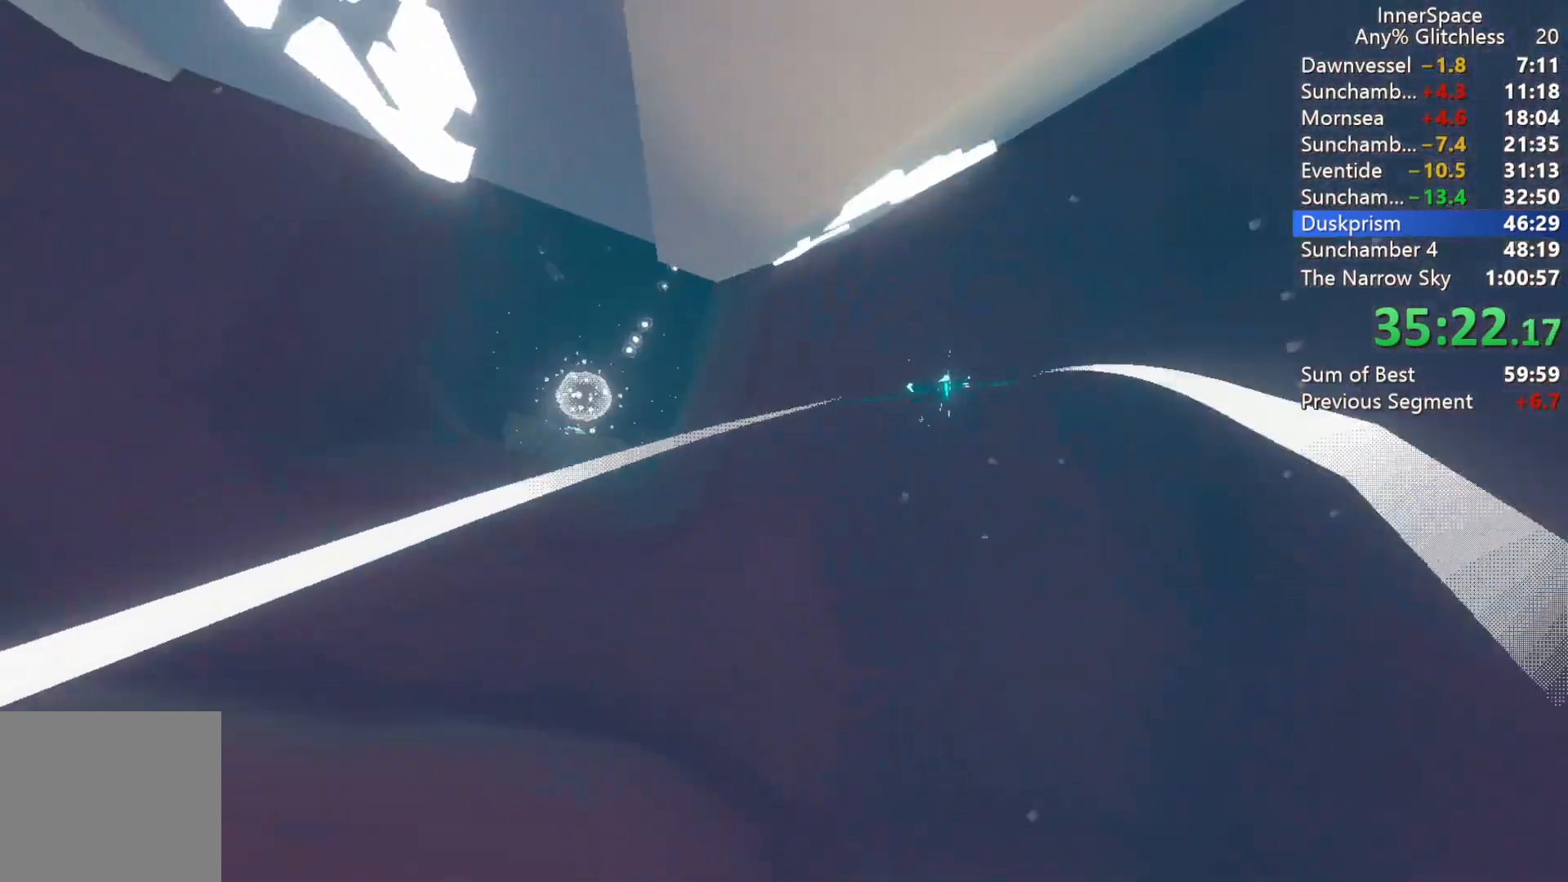
{"buttons": ["L2"], "left_stick": "up", "right_stick": "up", "events": [[217, "L2", "down"], [217, "left_stick", "up"], [367, "L2", "up"], [433, "L2", "down"]]}
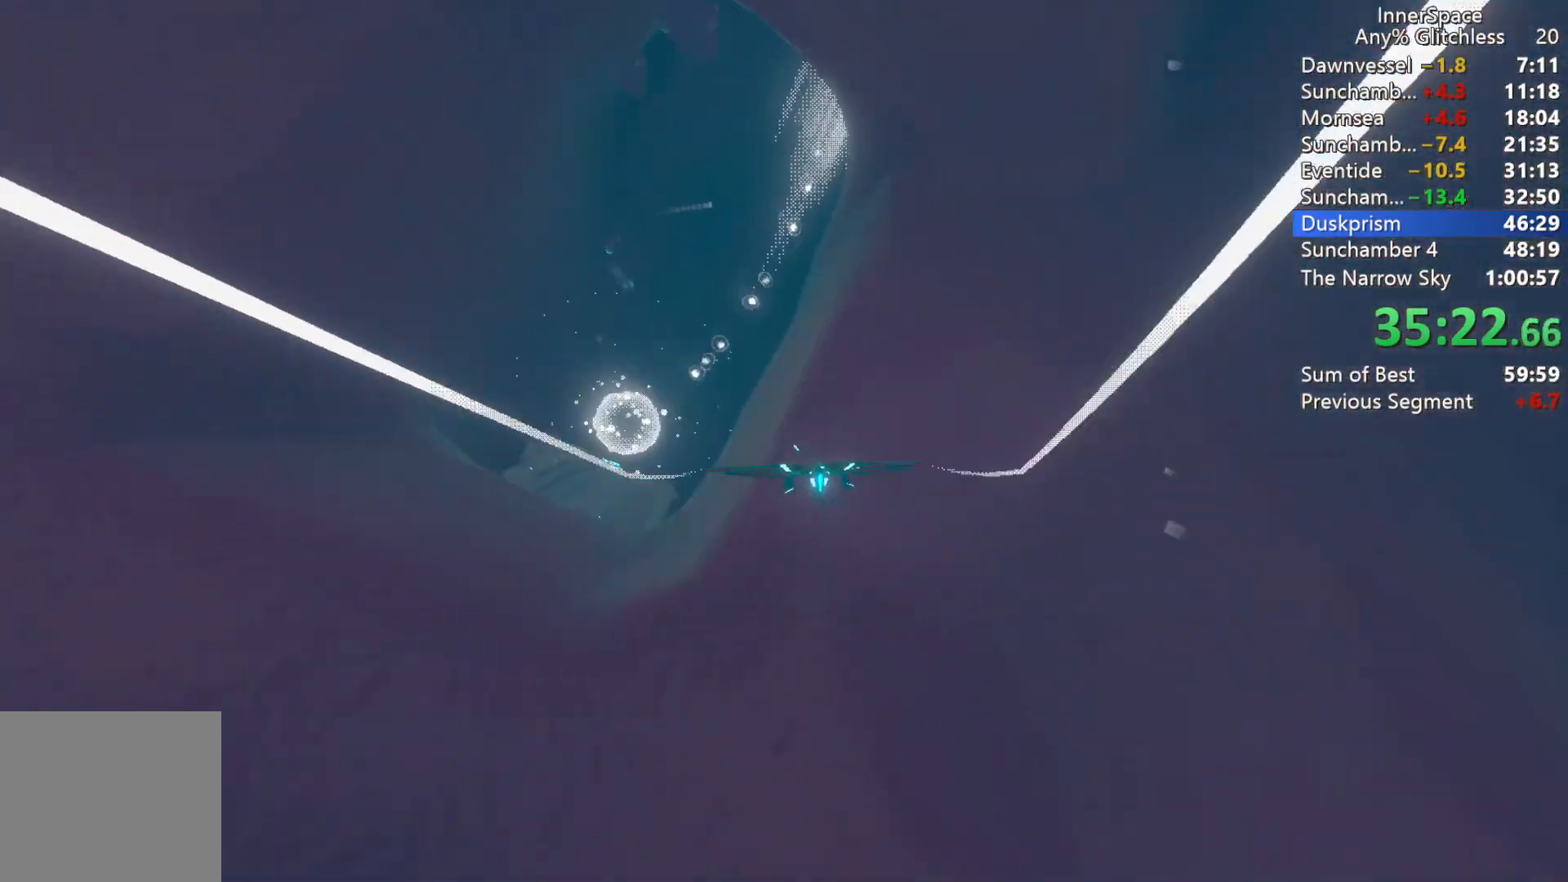
{"buttons": [], "left_stick": "center", "right_stick": "up", "events": [[67, "L2", "up"], [233, "left_stick", "center"], [350, "L2", "down"], [367, "left_stick", "right"], [467, "left_stick", "center"], [483, "L2", "up"]]}
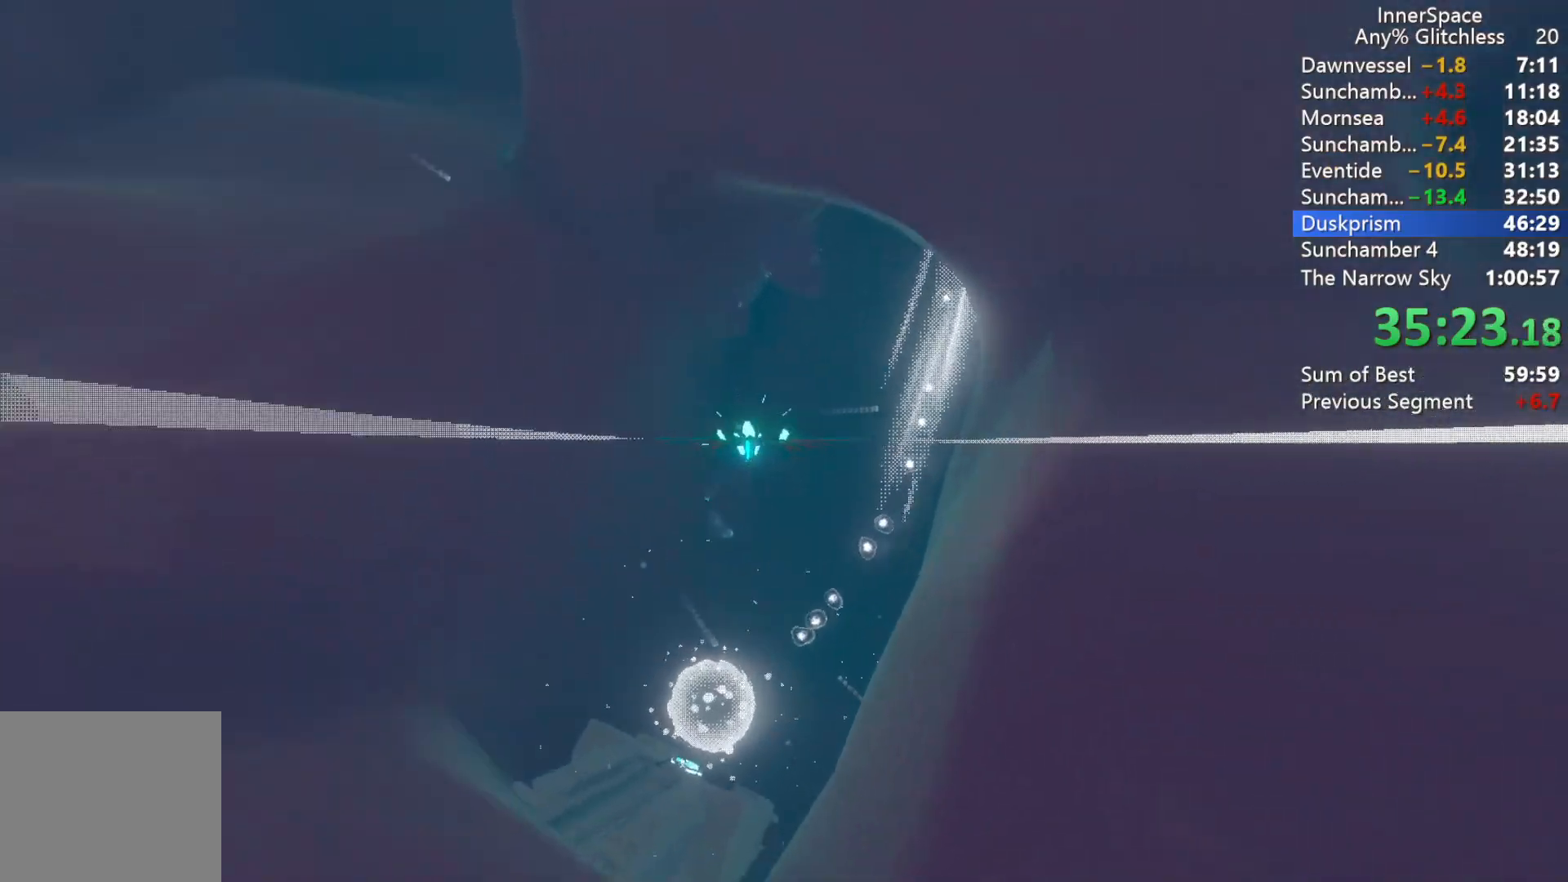
{"buttons": [], "left_stick": "up", "right_stick": "up", "events": [[100, "L2", "down"], [217, "L2", "up"], [333, "L2", "down"], [367, "left_stick", "up"], [467, "L2", "up"]]}
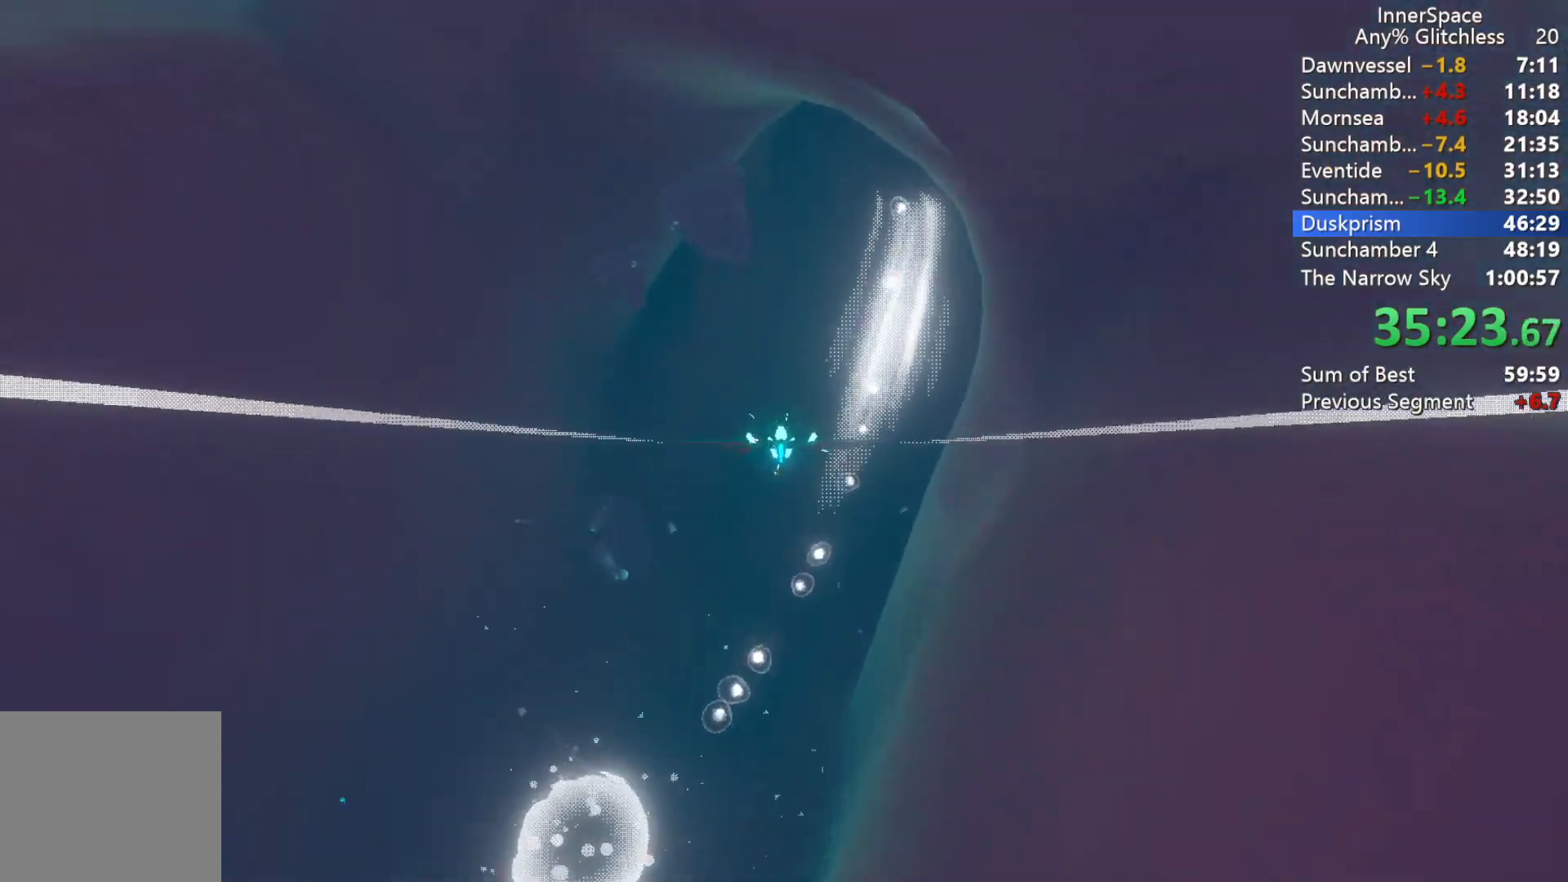
{"buttons": ["L2"], "left_stick": "up", "right_stick": "up", "events": [[50, "L2", "down"], [167, "L2", "up"], [183, "left_stick", "center"], [383, "left_stick", "up-right"], [400, "L2", "down"], [467, "left_stick", "up"]]}